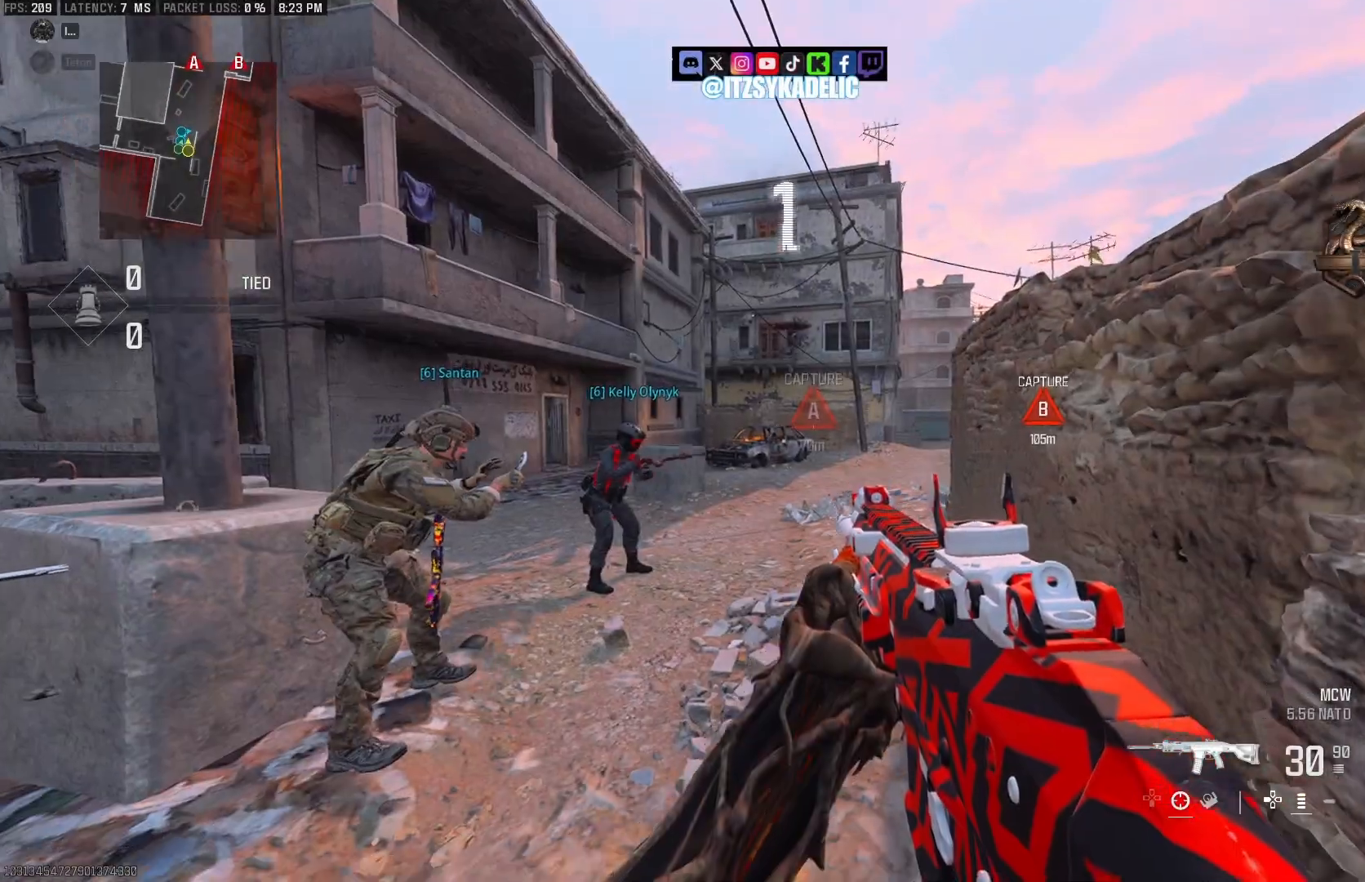
Gameplay with a controller (PlayStation layout); each line is a JSON object with the inputs held at the frame after it. "events" lists button and stick changes between this image and that frame as [ms after this image, input, new state], when the widget could be followed in between.
{"buttons": [], "left_stick": "up", "right_stick": "right", "events": [[183, "TRIANGLE", "down"], [250, "TRIANGLE", "up"], [333, "left_stick", "up"], [450, "right_stick", "right"]]}
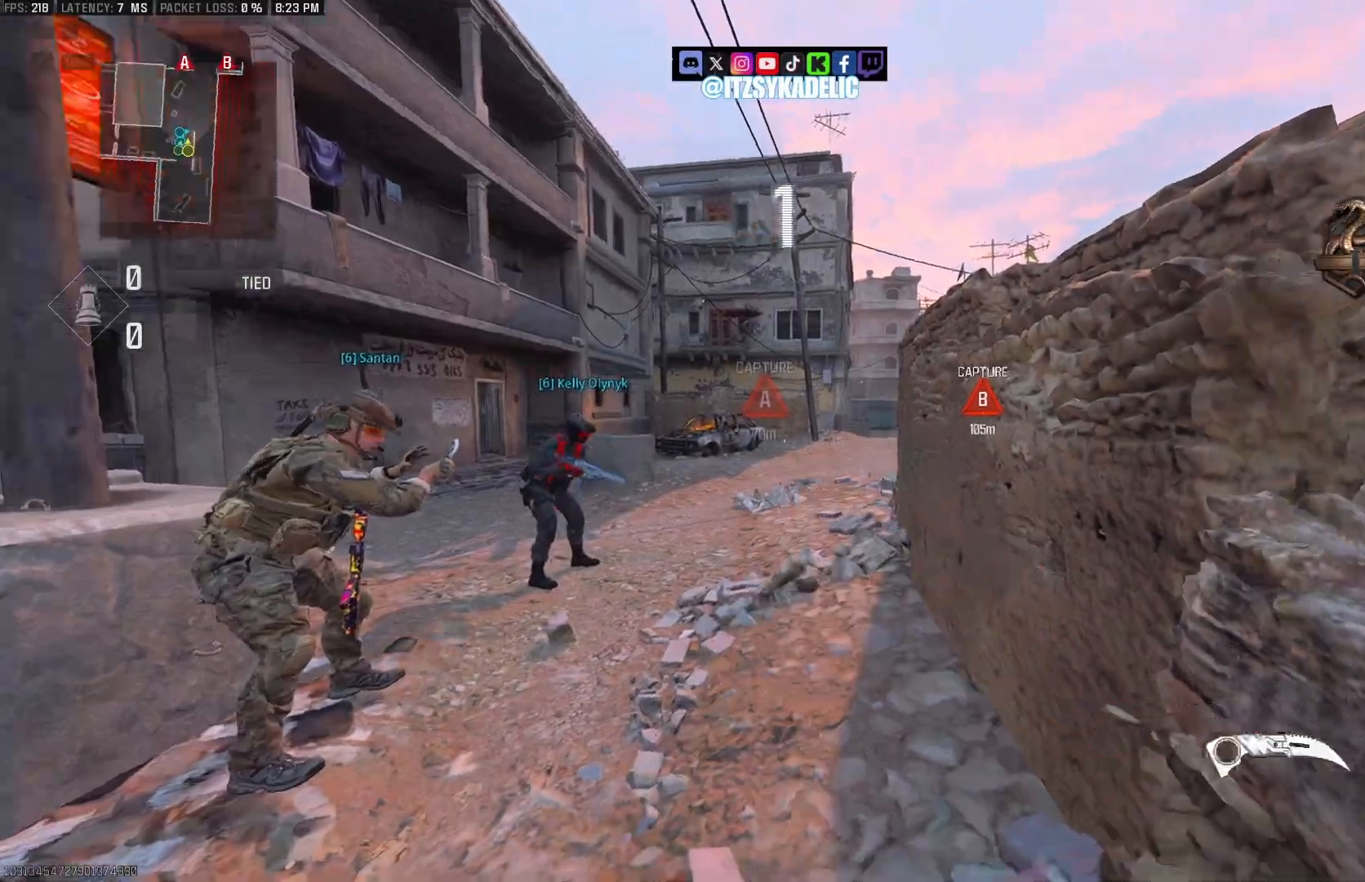
{"buttons": ["CROSS"], "left_stick": "up", "right_stick": "center", "events": [[83, "right_stick", "center"], [183, "CIRCLE", "down"], [283, "CIRCLE", "up"], [400, "CROSS", "down"], [400, "right_stick", "right"], [500, "right_stick", "center"]]}
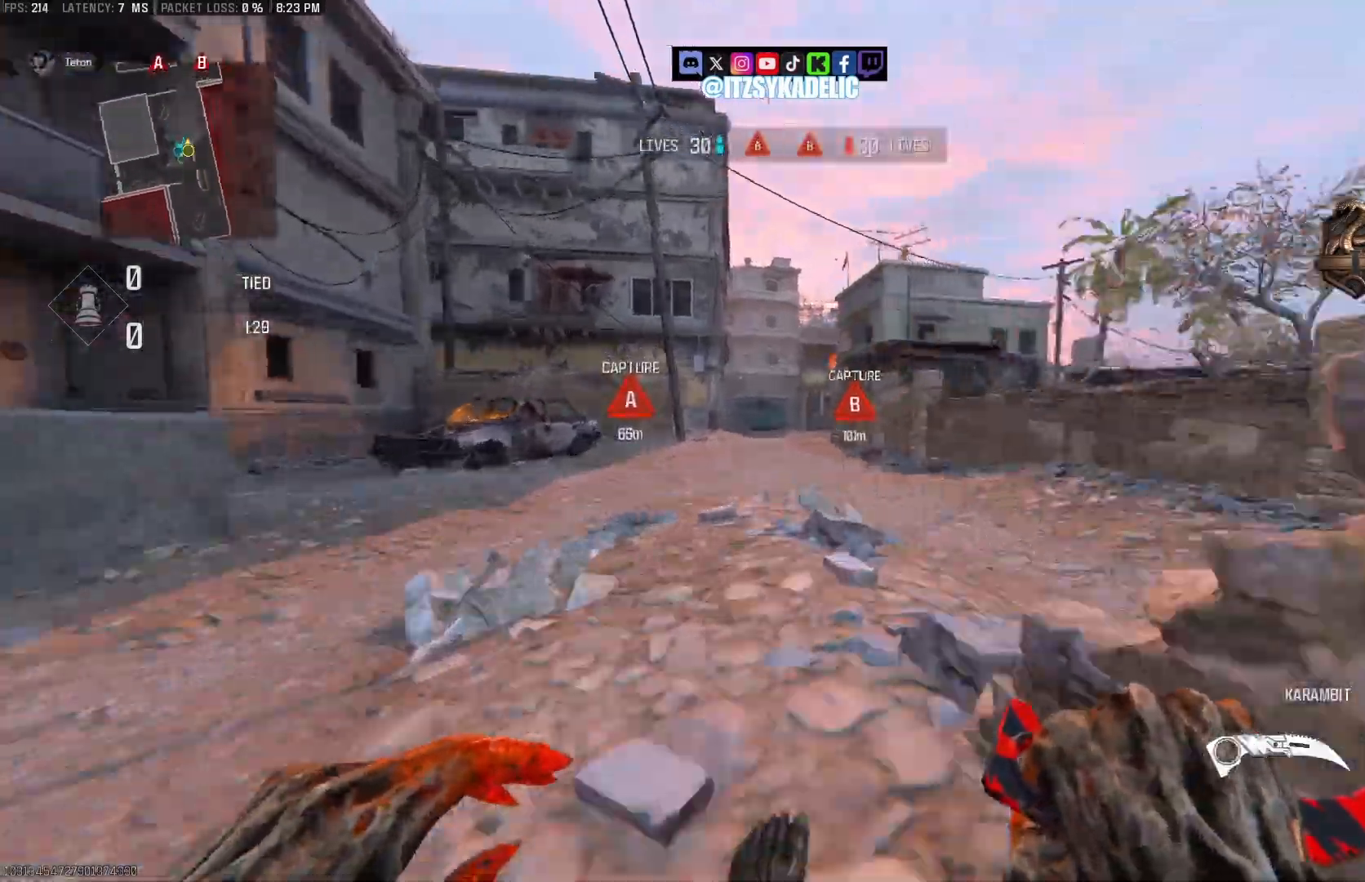
{"buttons": [], "left_stick": "up", "right_stick": "right", "events": [[17, "CROSS", "up"], [67, "L3", "down"], [167, "L3", "up"], [233, "TRIANGLE", "down"], [300, "TRIANGLE", "up"], [500, "right_stick", "right"]]}
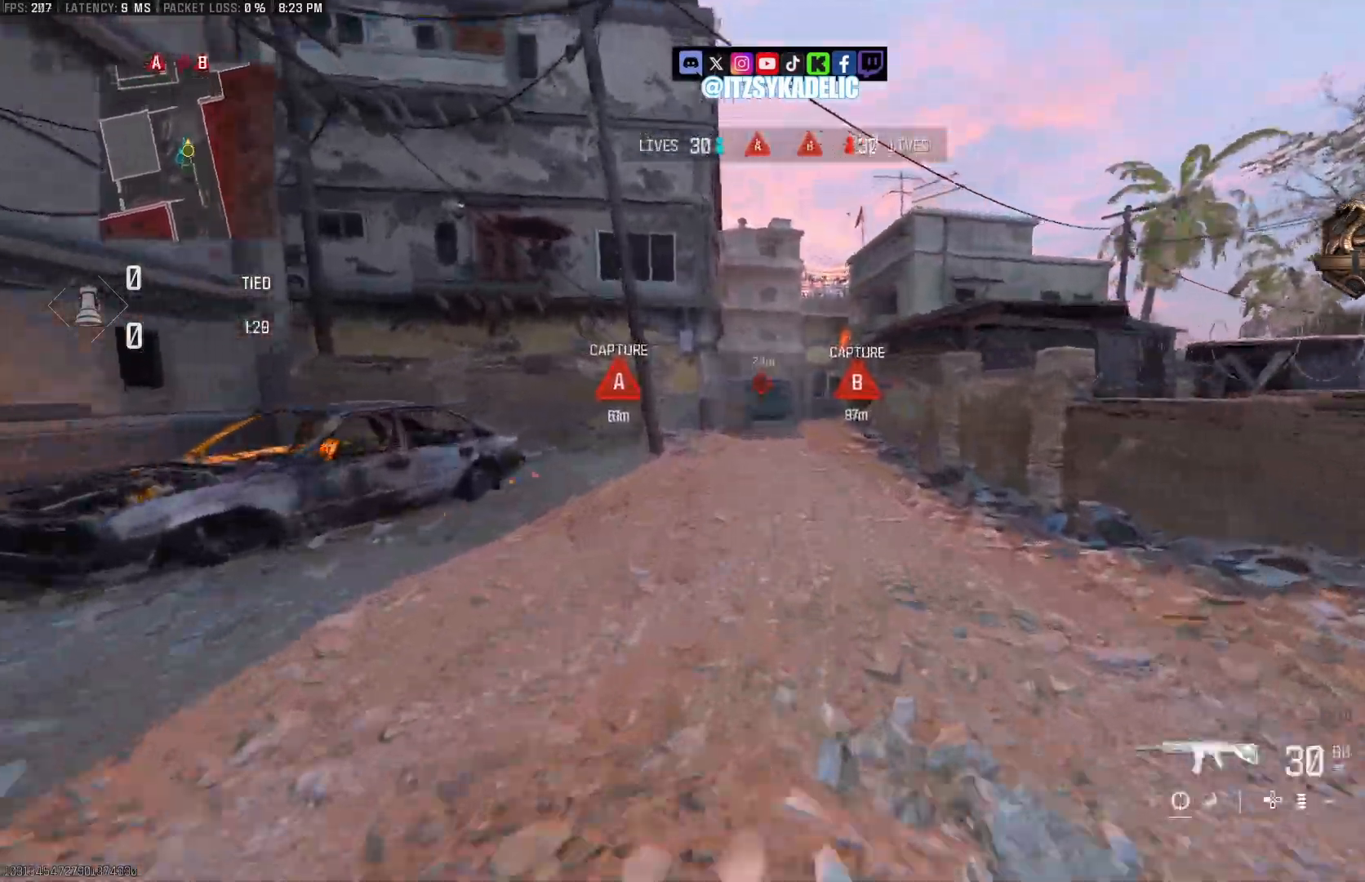
{"buttons": ["CROSS"], "left_stick": "up", "right_stick": "left", "events": [[117, "right_stick", "center"], [200, "right_stick", "left"], [233, "CIRCLE", "down"], [283, "CIRCLE", "up"], [383, "right_stick", "center"], [450, "right_stick", "left"], [483, "CROSS", "down"]]}
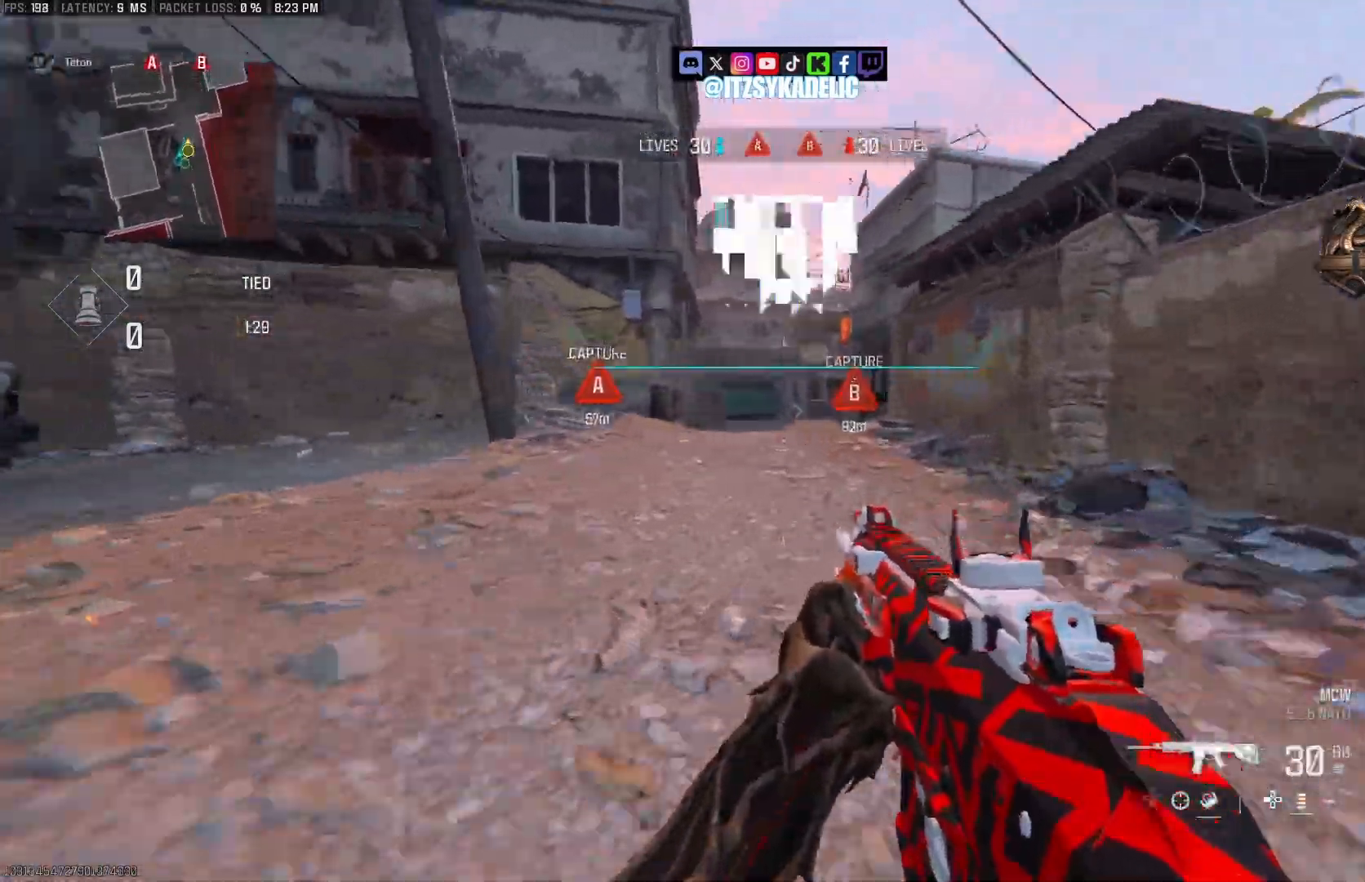
{"buttons": [], "left_stick": "up", "right_stick": "center", "events": [[67, "CROSS", "up"], [133, "L3", "down"], [200, "L3", "up"], [217, "right_stick", "center"], [367, "TRIANGLE", "down"], [433, "TRIANGLE", "up"]]}
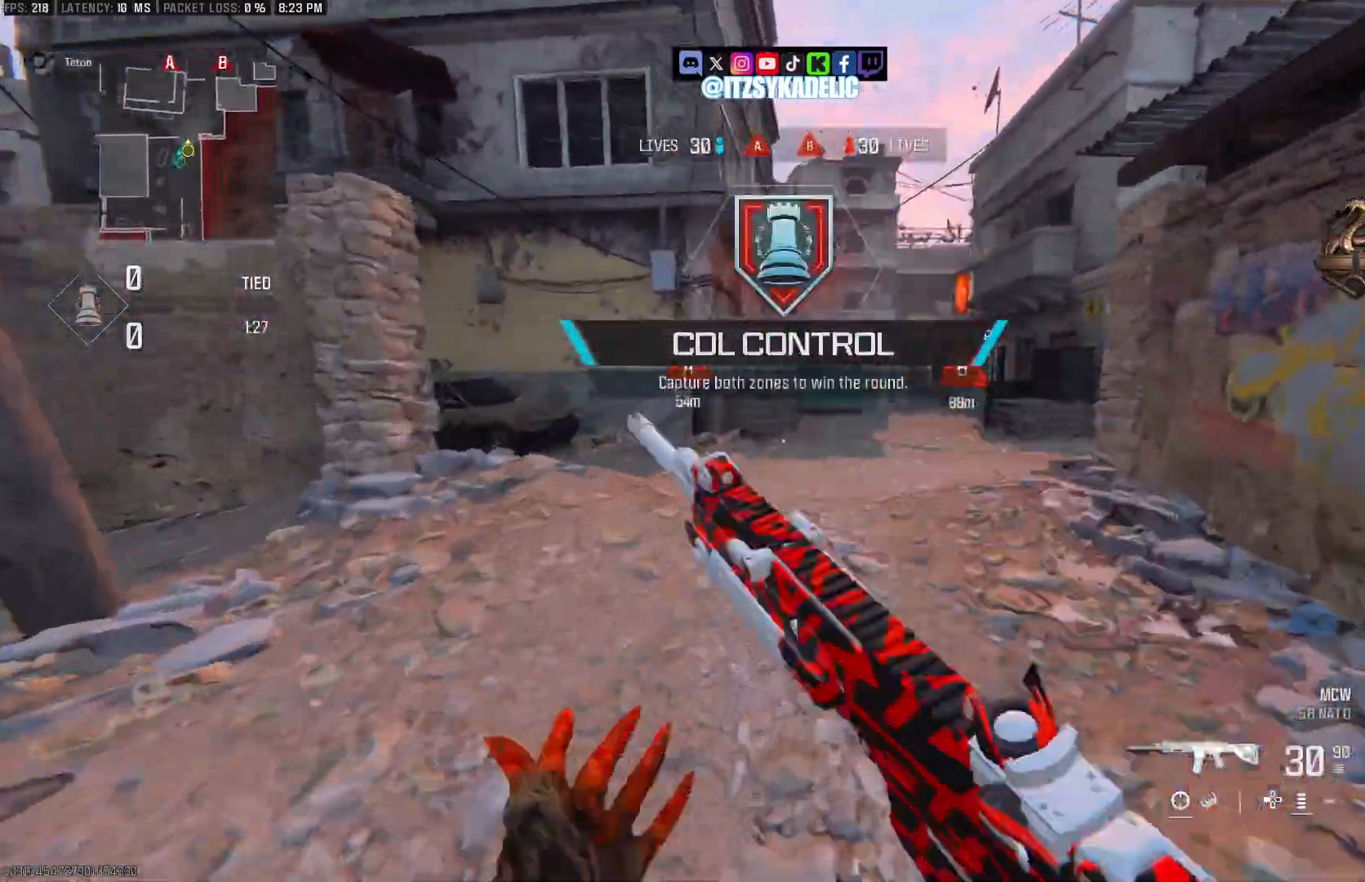
{"buttons": ["CIRCLE"], "left_stick": "up", "right_stick": "center", "events": [[17, "TRIANGLE", "down"], [100, "TRIANGLE", "up"], [167, "TRIANGLE", "down"], [233, "TRIANGLE", "up"], [300, "TRIANGLE", "down"], [367, "TRIANGLE", "up"], [433, "CIRCLE", "down"]]}
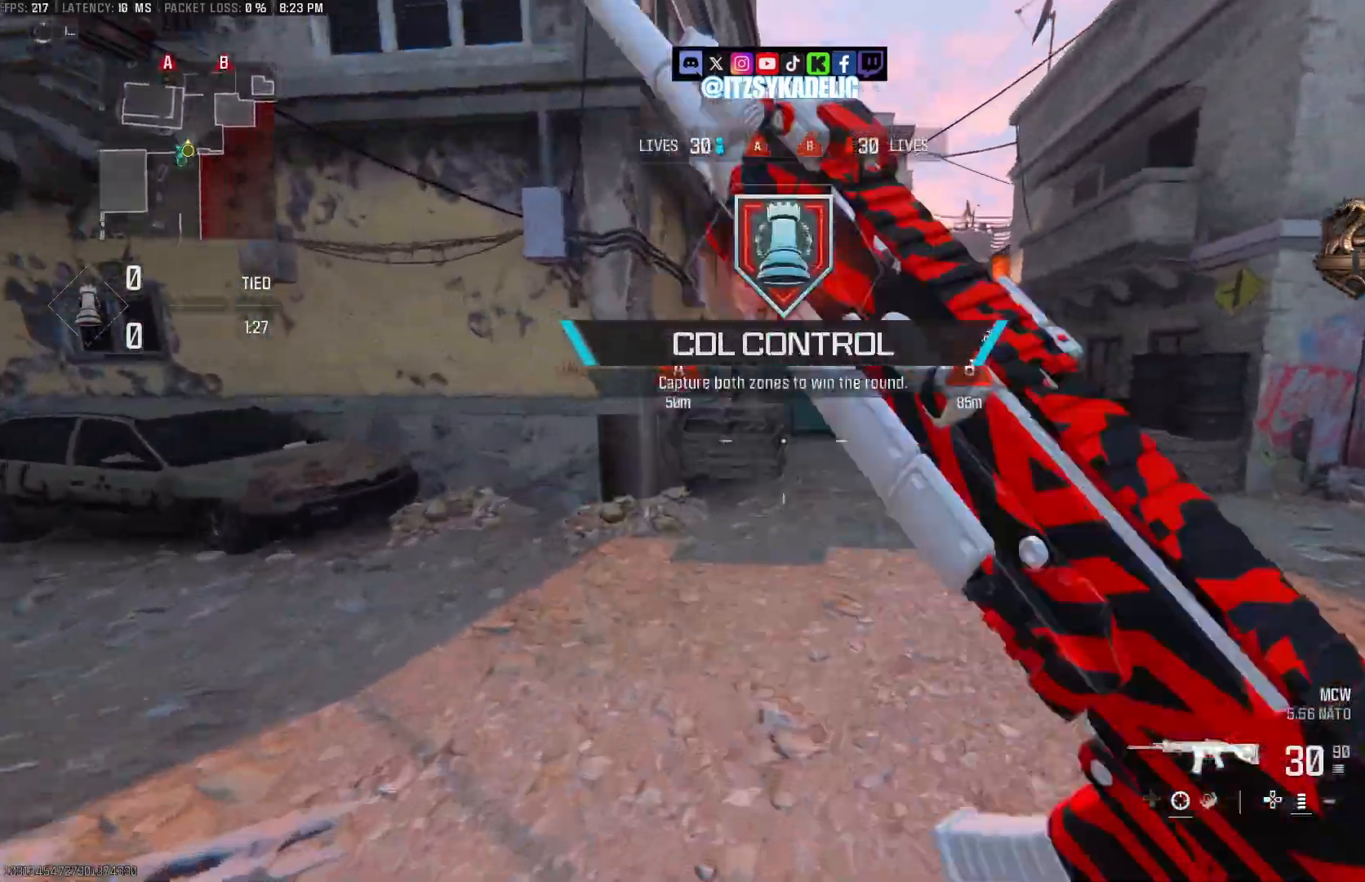
{"buttons": [], "left_stick": "up", "right_stick": "right", "events": [[33, "CIRCLE", "up"], [100, "right_stick", "right"], [117, "CROSS", "down"], [217, "CROSS", "up"], [283, "R1", "down"], [300, "R1", "up"], [333, "L3", "down"], [417, "L3", "up"]]}
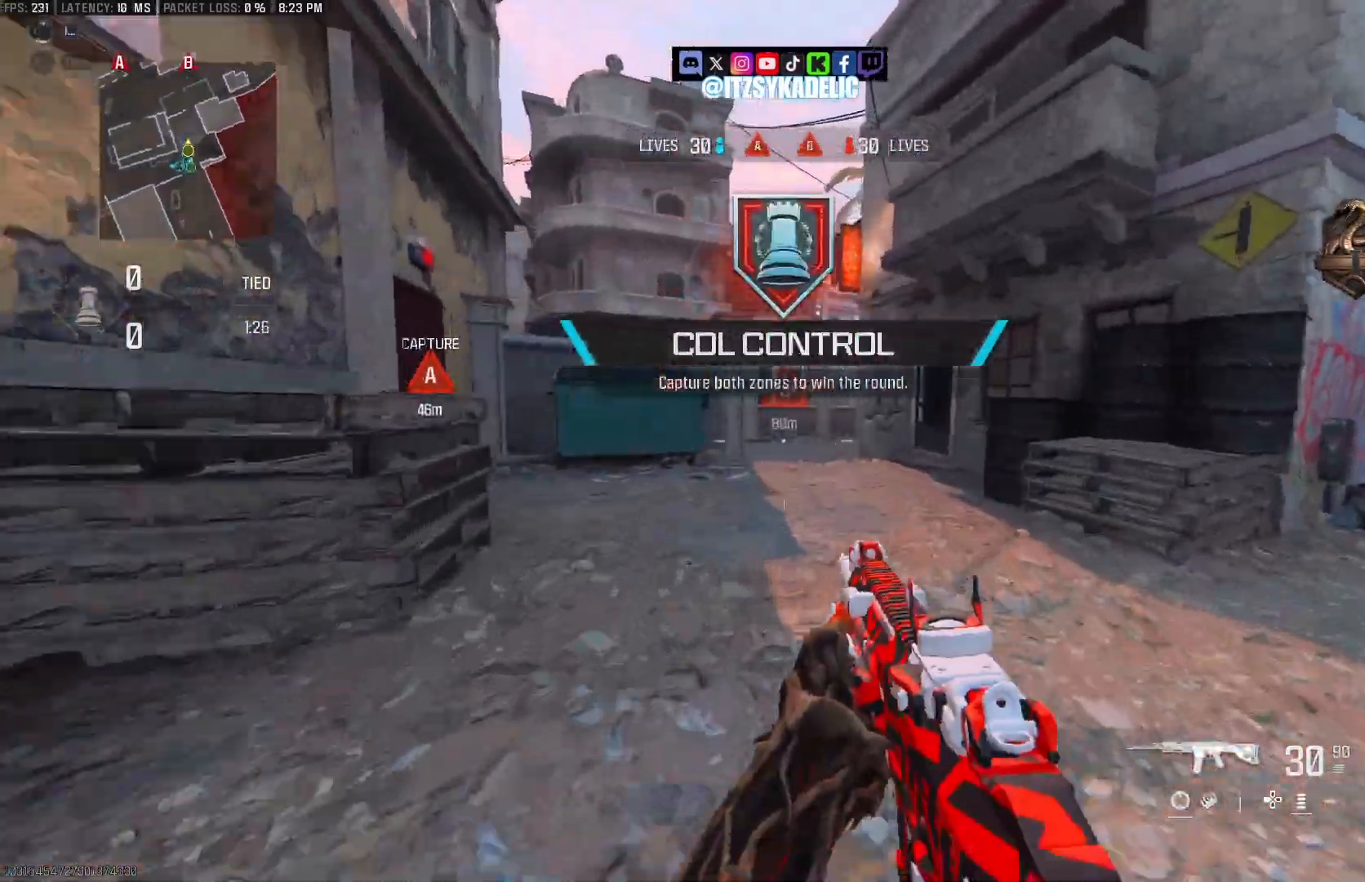
{"buttons": [], "left_stick": "up", "right_stick": "left", "events": [[233, "right_stick", "center"], [333, "CIRCLE", "down"], [417, "CIRCLE", "up"], [500, "right_stick", "left"]]}
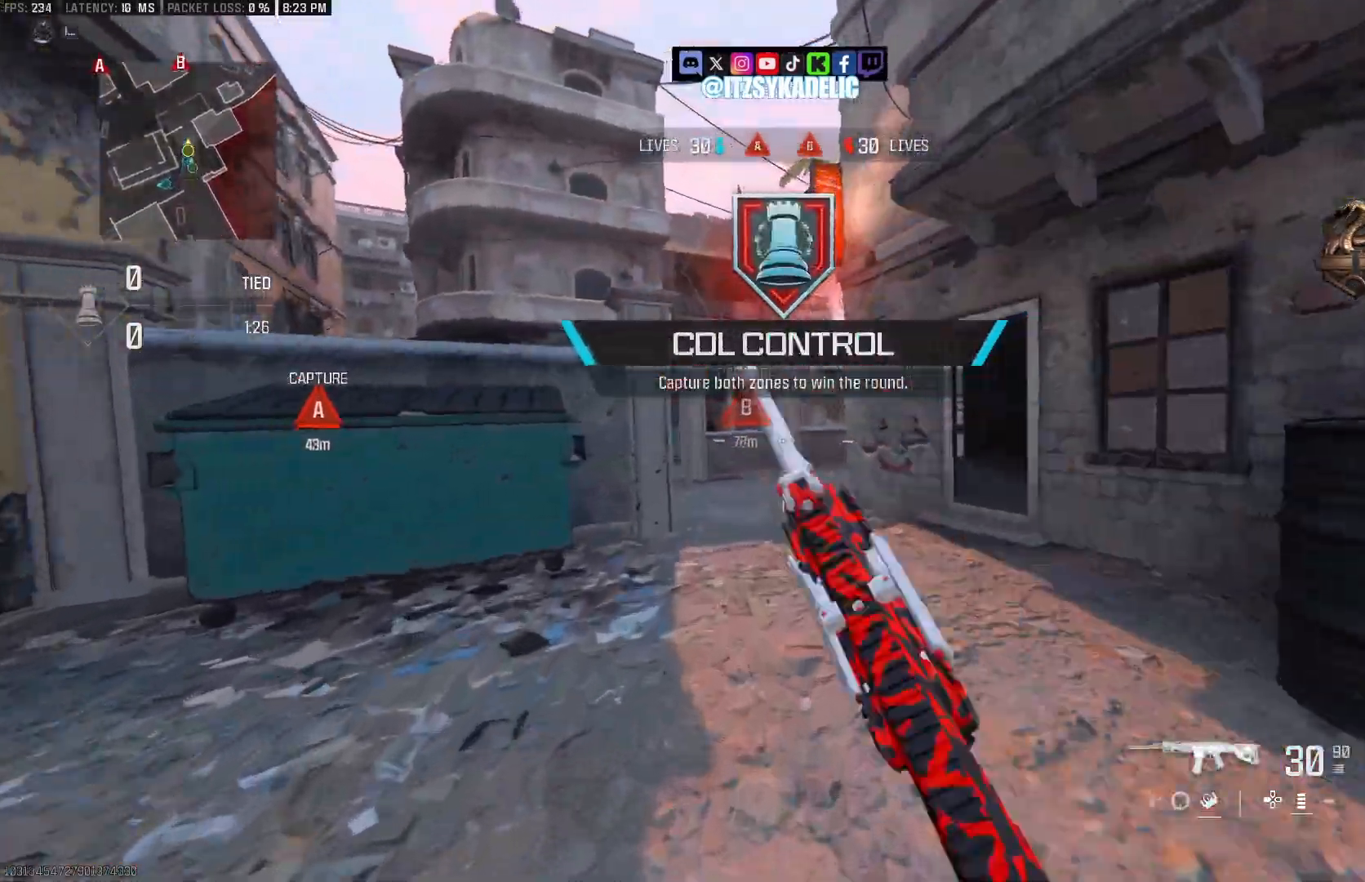
{"buttons": [], "left_stick": "up-left", "right_stick": "left", "events": [[17, "right_stick", "center"], [33, "CROSS", "down"], [33, "right_stick", "left"], [150, "CROSS", "up"], [467, "left_stick", "up-left"]]}
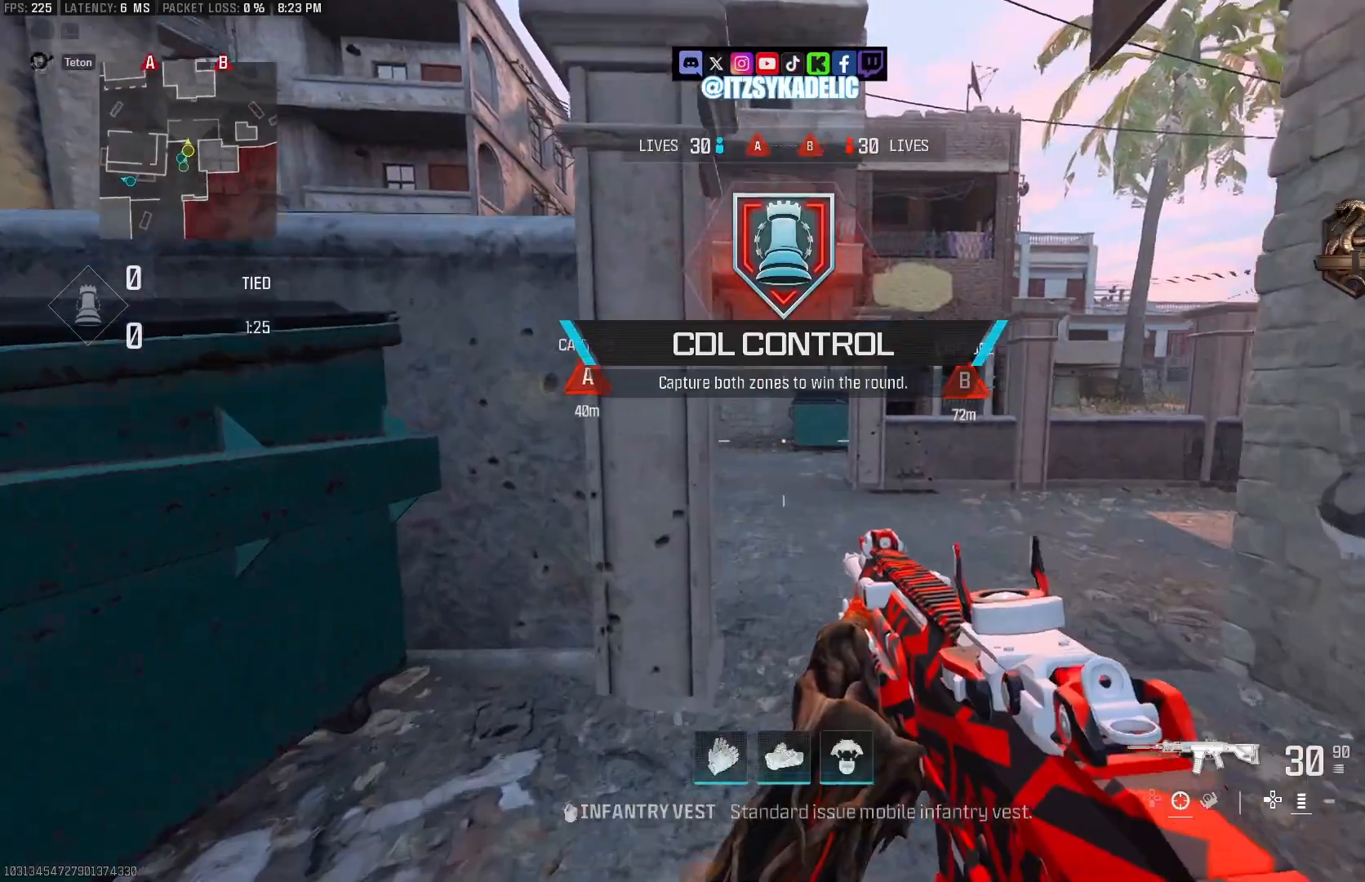
{"buttons": ["L2"], "left_stick": "right", "right_stick": "right", "events": [[83, "L2", "down"], [167, "left_stick", "down-left"], [217, "left_stick", "down-right"], [233, "right_stick", "up-left"], [317, "left_stick", "right"], [467, "right_stick", "right"]]}
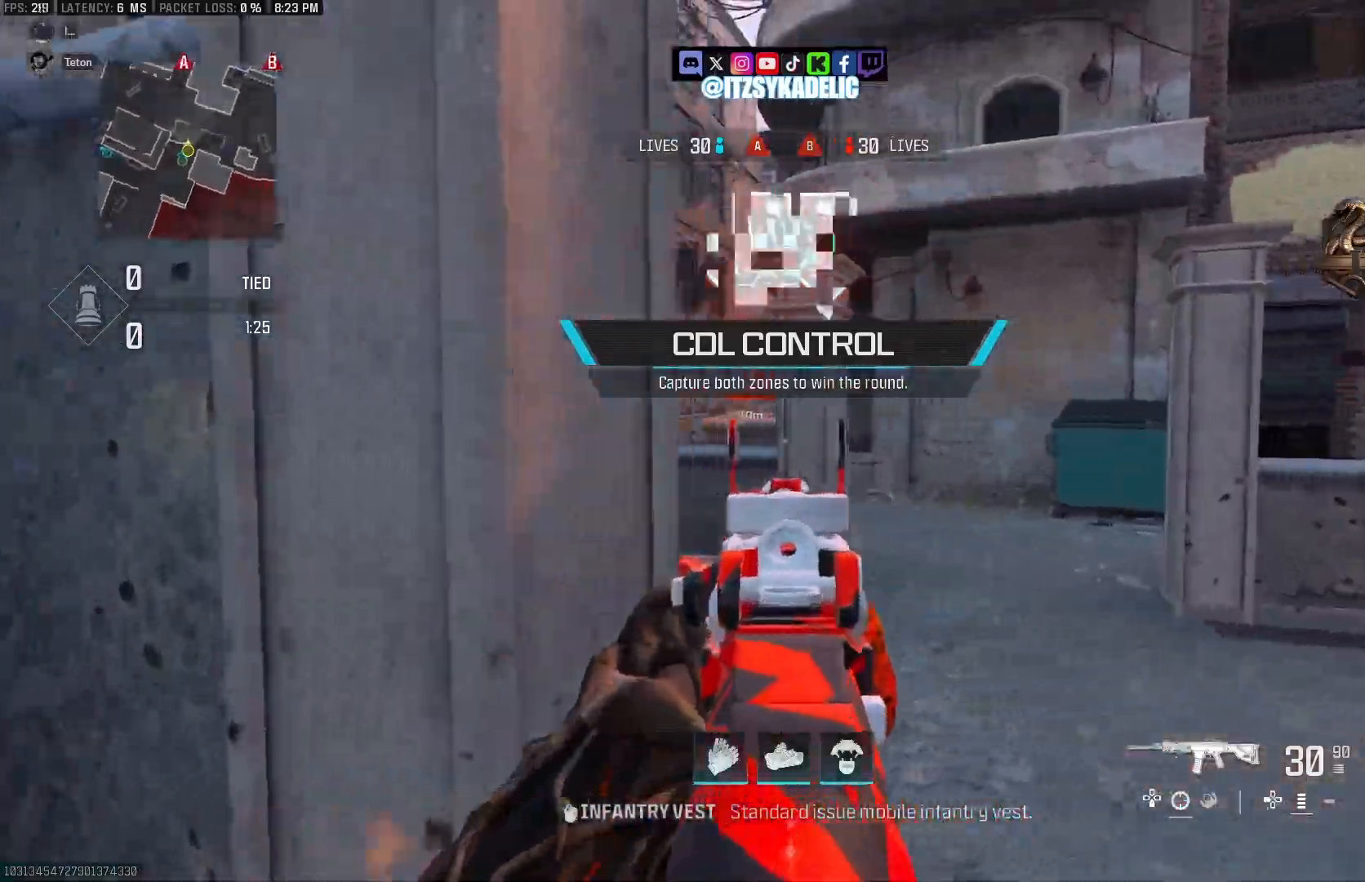
{"buttons": [], "left_stick": "up-right", "right_stick": "center", "events": [[17, "L2", "up"], [83, "left_stick", "up-right"], [317, "CIRCLE", "down"], [350, "right_stick", "center"], [367, "CIRCLE", "up"]]}
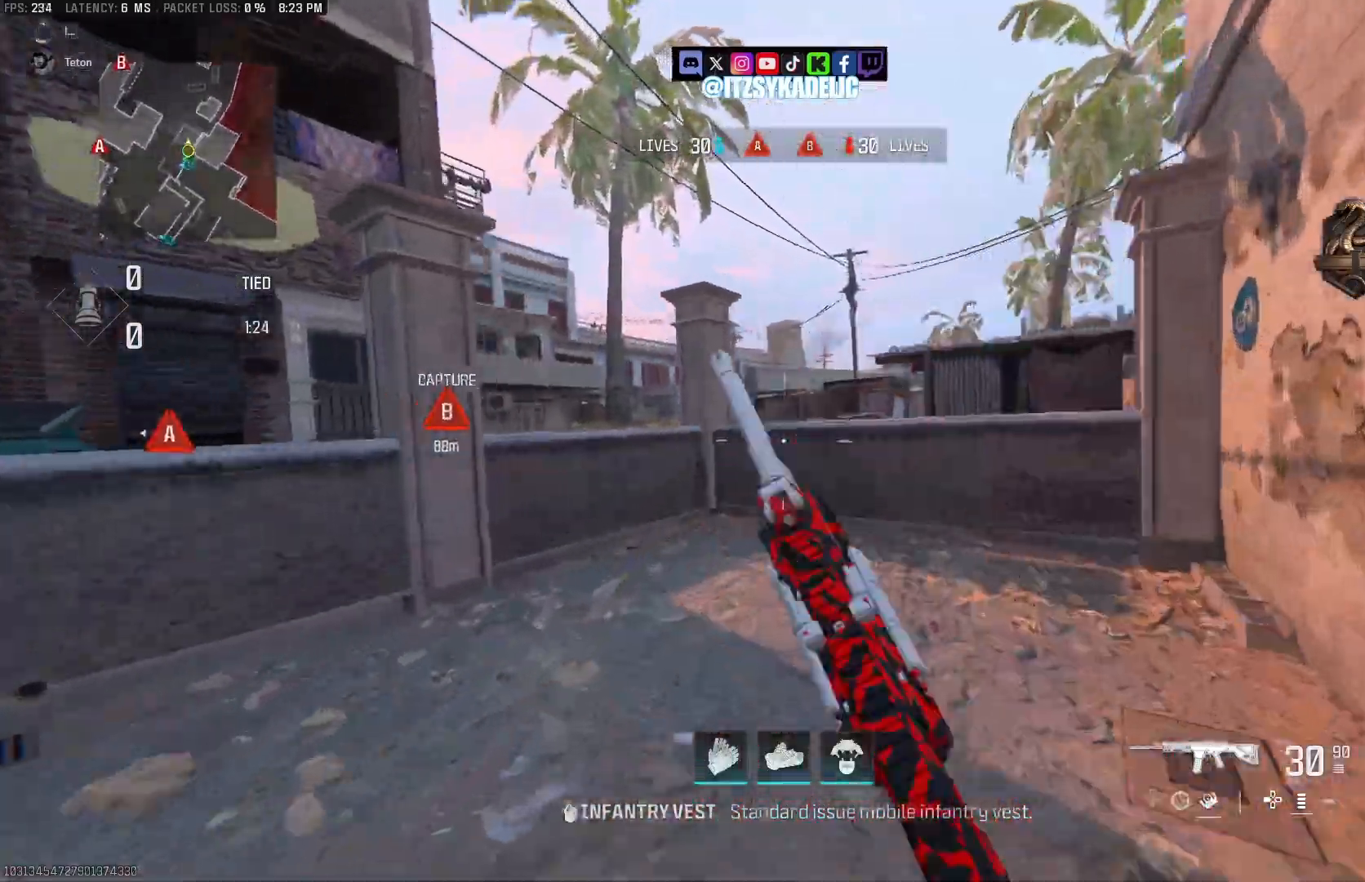
{"buttons": ["CROSS"], "left_stick": "up-right", "right_stick": "left", "events": [[17, "right_stick", "left"], [100, "CROSS", "down"], [200, "CROSS", "up"], [200, "L3", "down"], [217, "right_stick", "center"], [267, "right_stick", "left"], [300, "L3", "up"], [500, "CROSS", "down"]]}
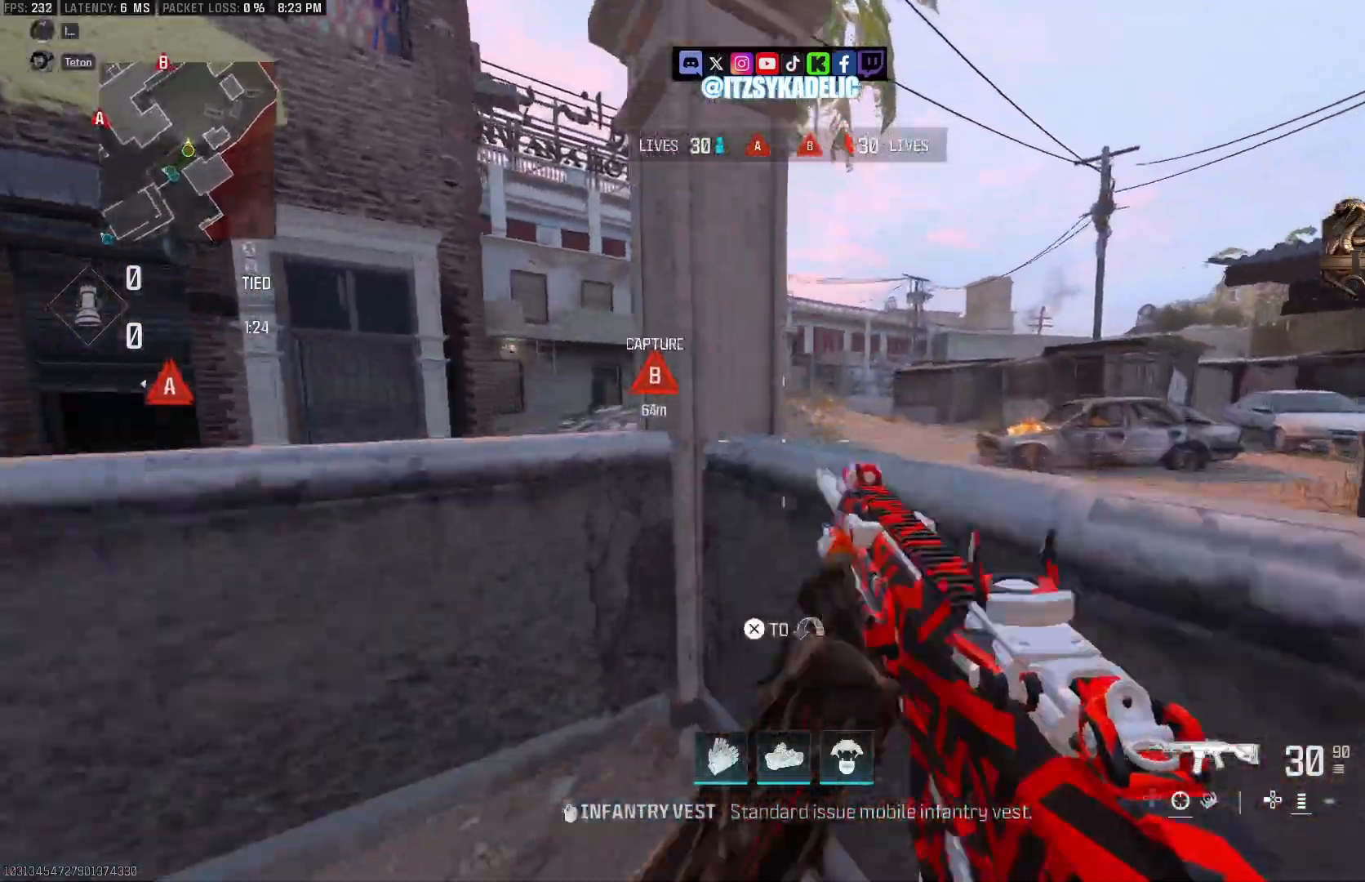
{"buttons": [], "left_stick": "up-right", "right_stick": "left", "events": [[50, "right_stick", "center"], [67, "CROSS", "up"], [267, "right_stick", "left"], [350, "L3", "down"], [433, "L3", "up"]]}
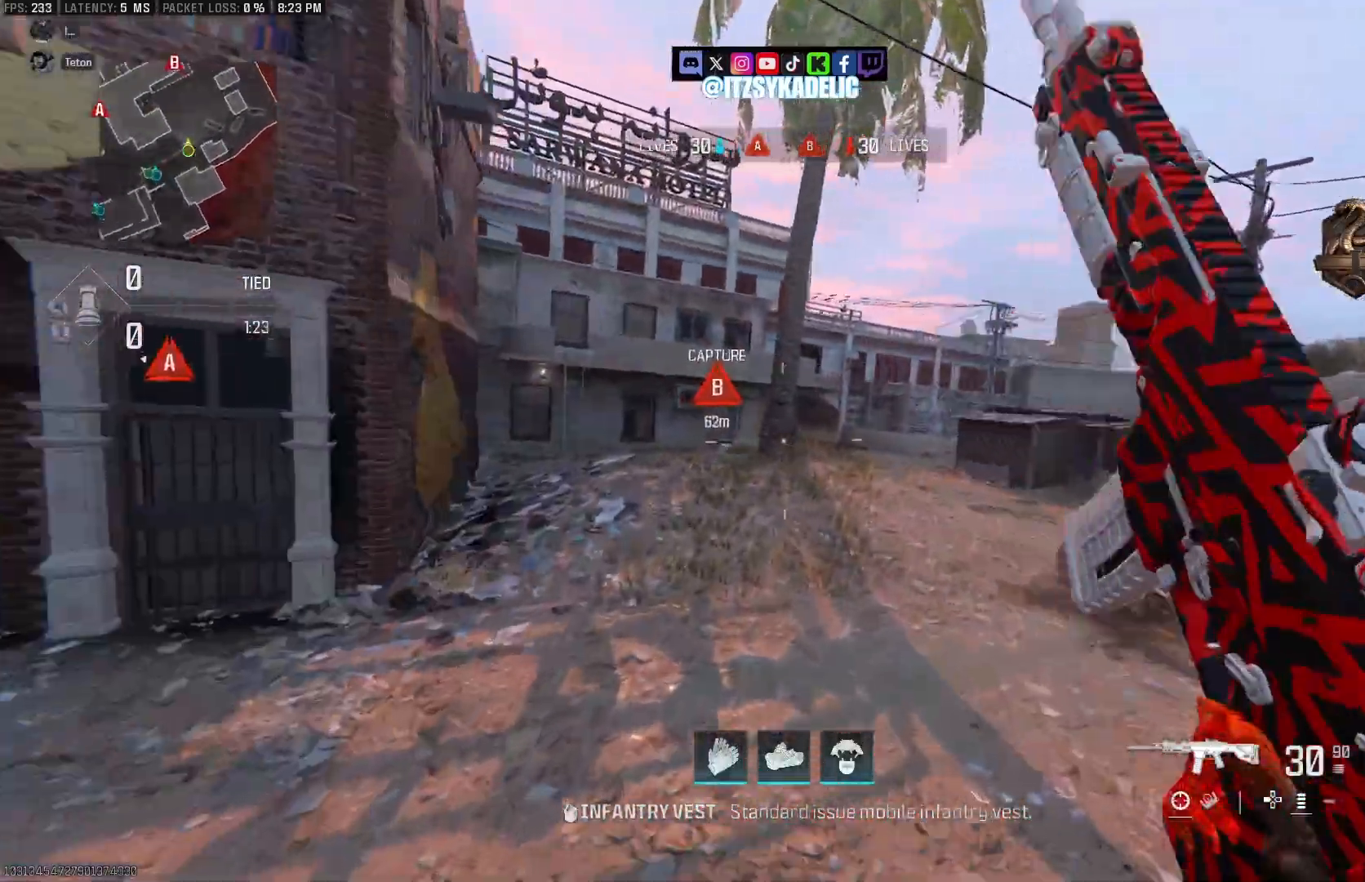
{"buttons": [], "left_stick": "up", "right_stick": "left", "events": [[83, "left_stick", "up"], [350, "right_stick", "center"], [400, "right_stick", "left"]]}
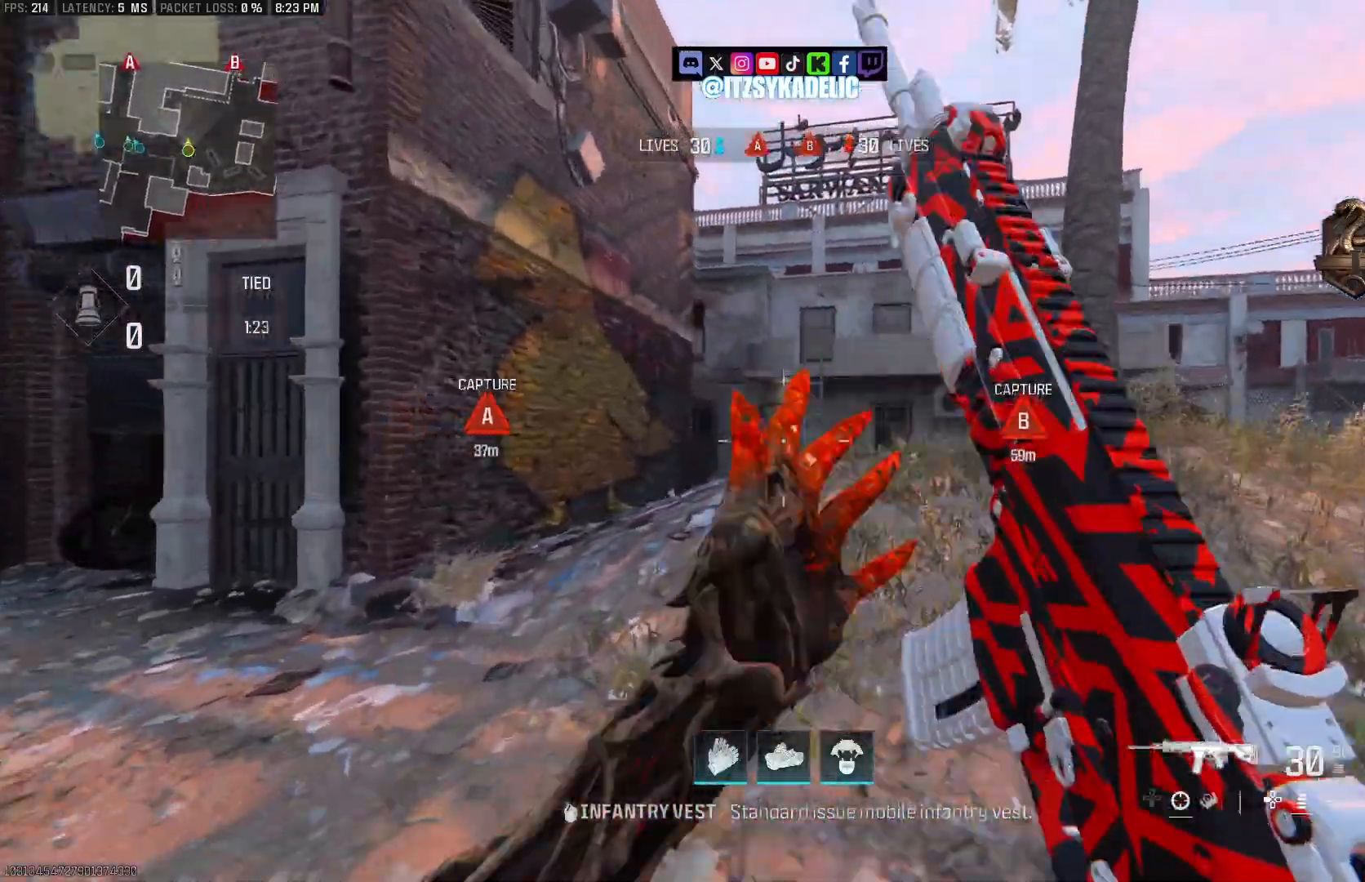
{"buttons": [], "left_stick": "up", "right_stick": "center", "events": [[17, "right_stick", "down-right"], [117, "CIRCLE", "down"], [117, "right_stick", "center"], [217, "CIRCLE", "up"], [367, "CROSS", "down"], [467, "CROSS", "up"]]}
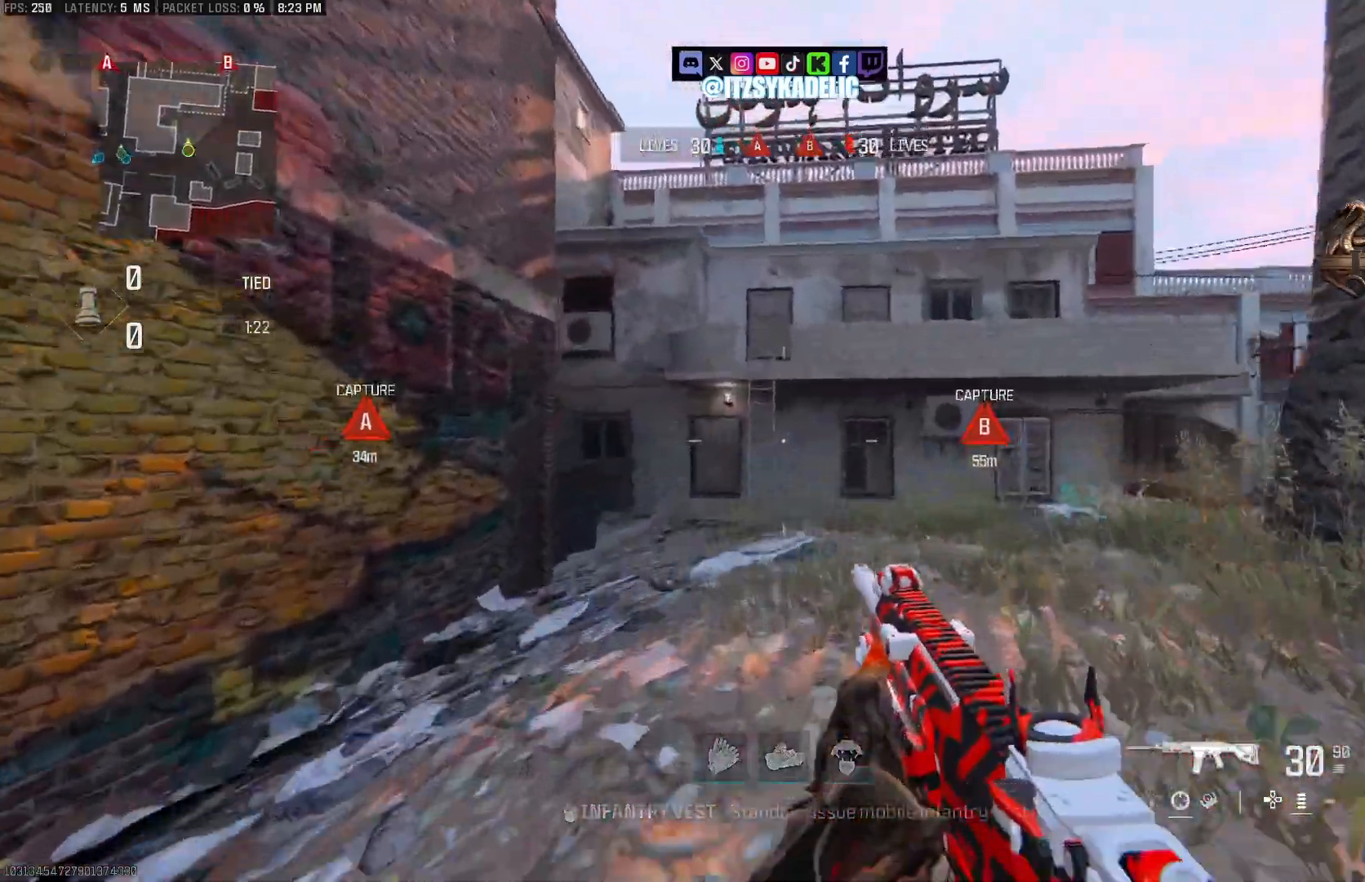
{"buttons": [], "left_stick": "up", "right_stick": "left", "events": [[17, "L3", "down"], [117, "L3", "up"], [250, "R1", "down"], [300, "R1", "up"], [500, "right_stick", "left"]]}
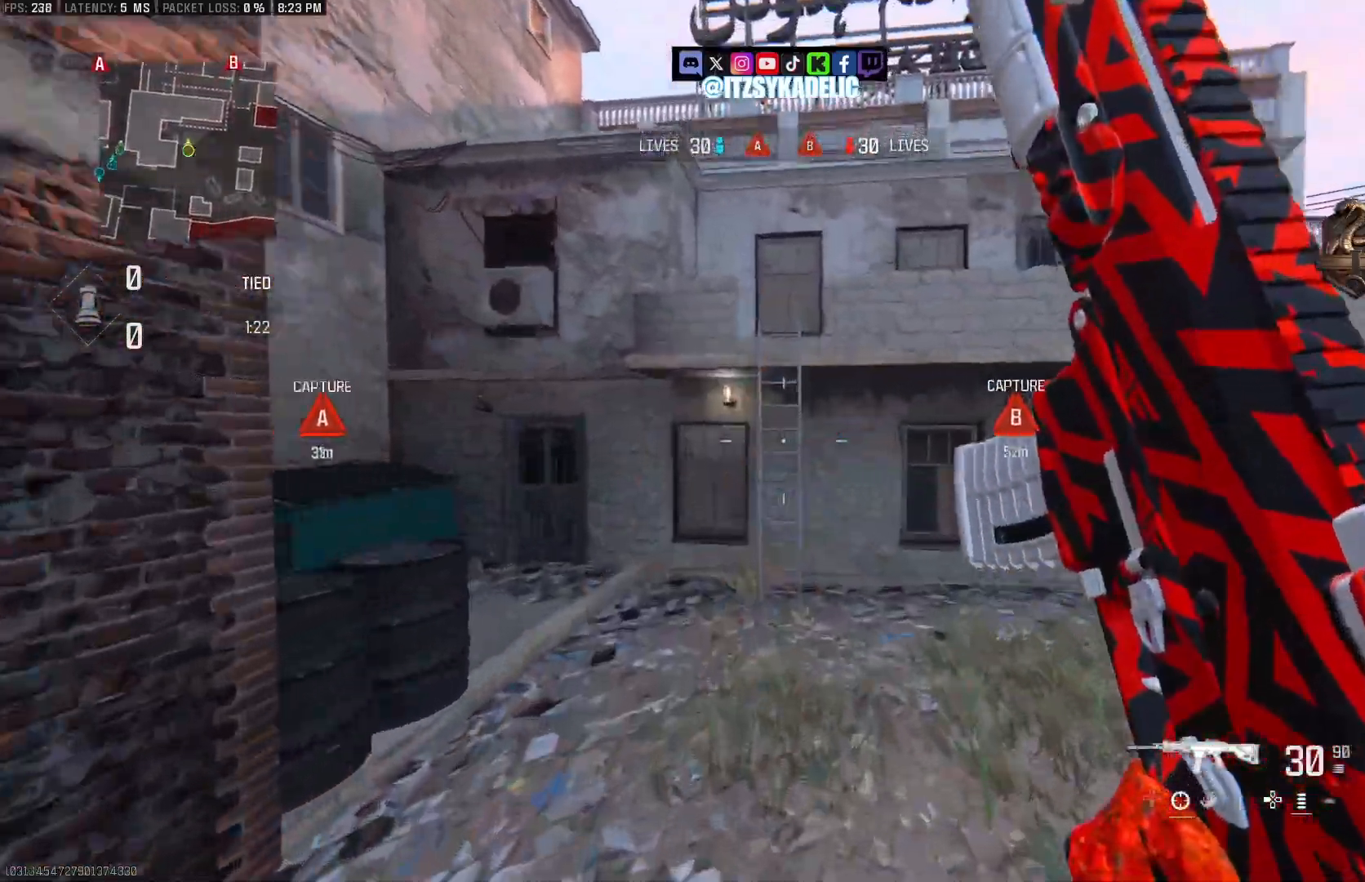
{"buttons": [], "left_stick": "up", "right_stick": "right", "events": [[17, "right_stick", "center"], [417, "right_stick", "right"]]}
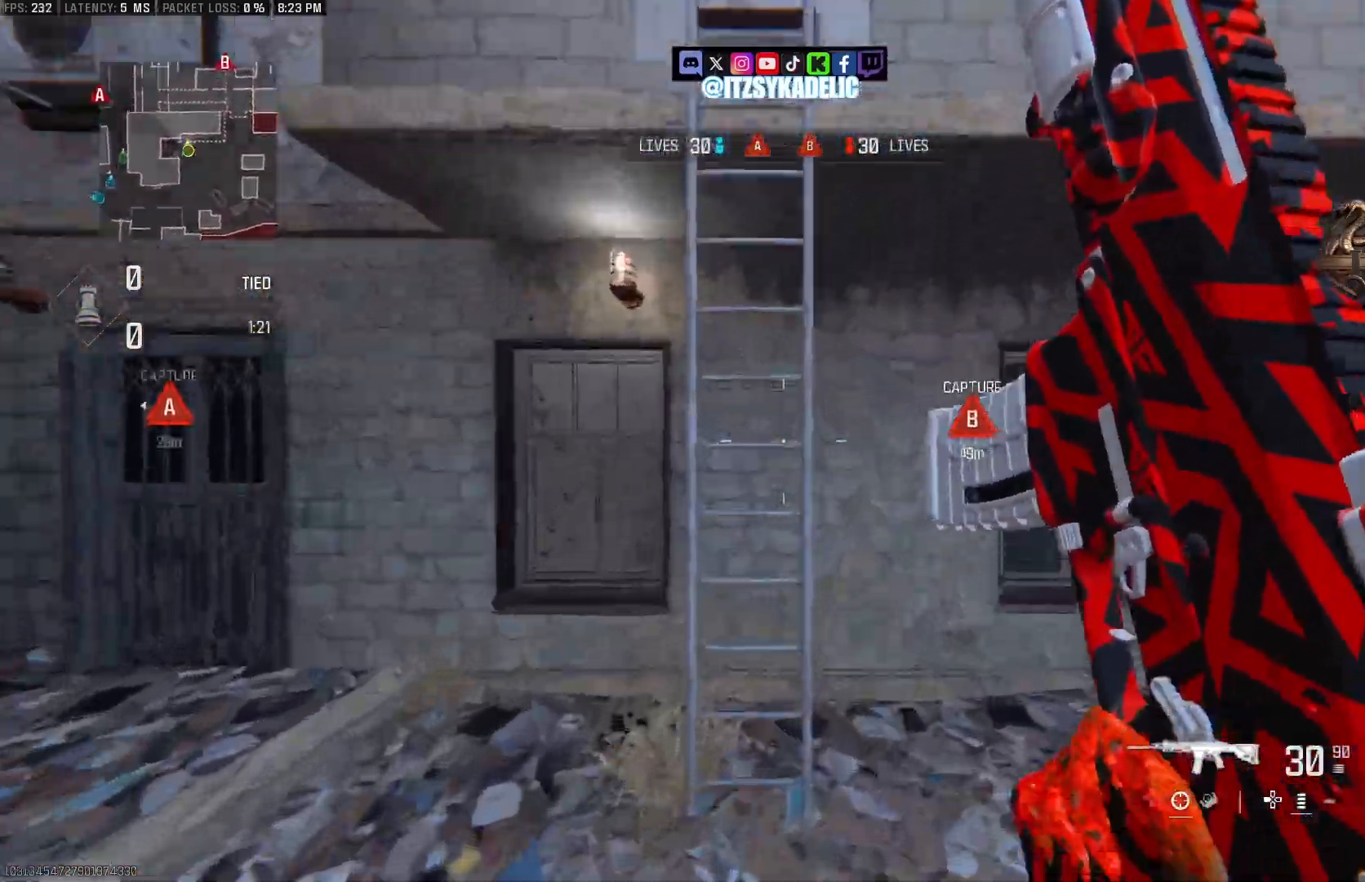
{"buttons": [], "left_stick": "up", "right_stick": "center", "events": [[83, "right_stick", "center"], [133, "right_stick", "up"], [483, "right_stick", "center"]]}
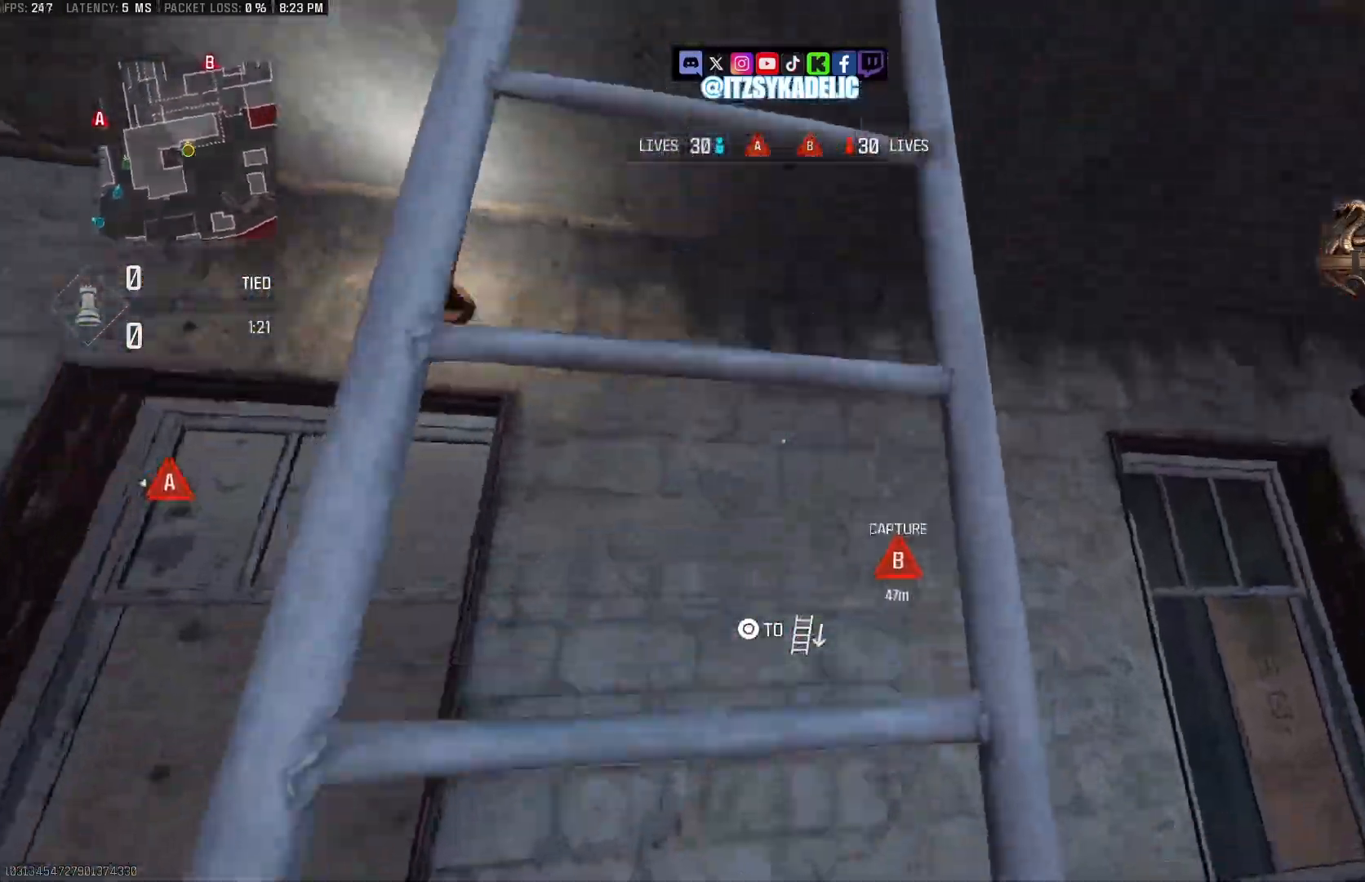
{"buttons": [], "left_stick": "up", "right_stick": "center", "events": [[33, "right_stick", "up"], [117, "right_stick", "center"]]}
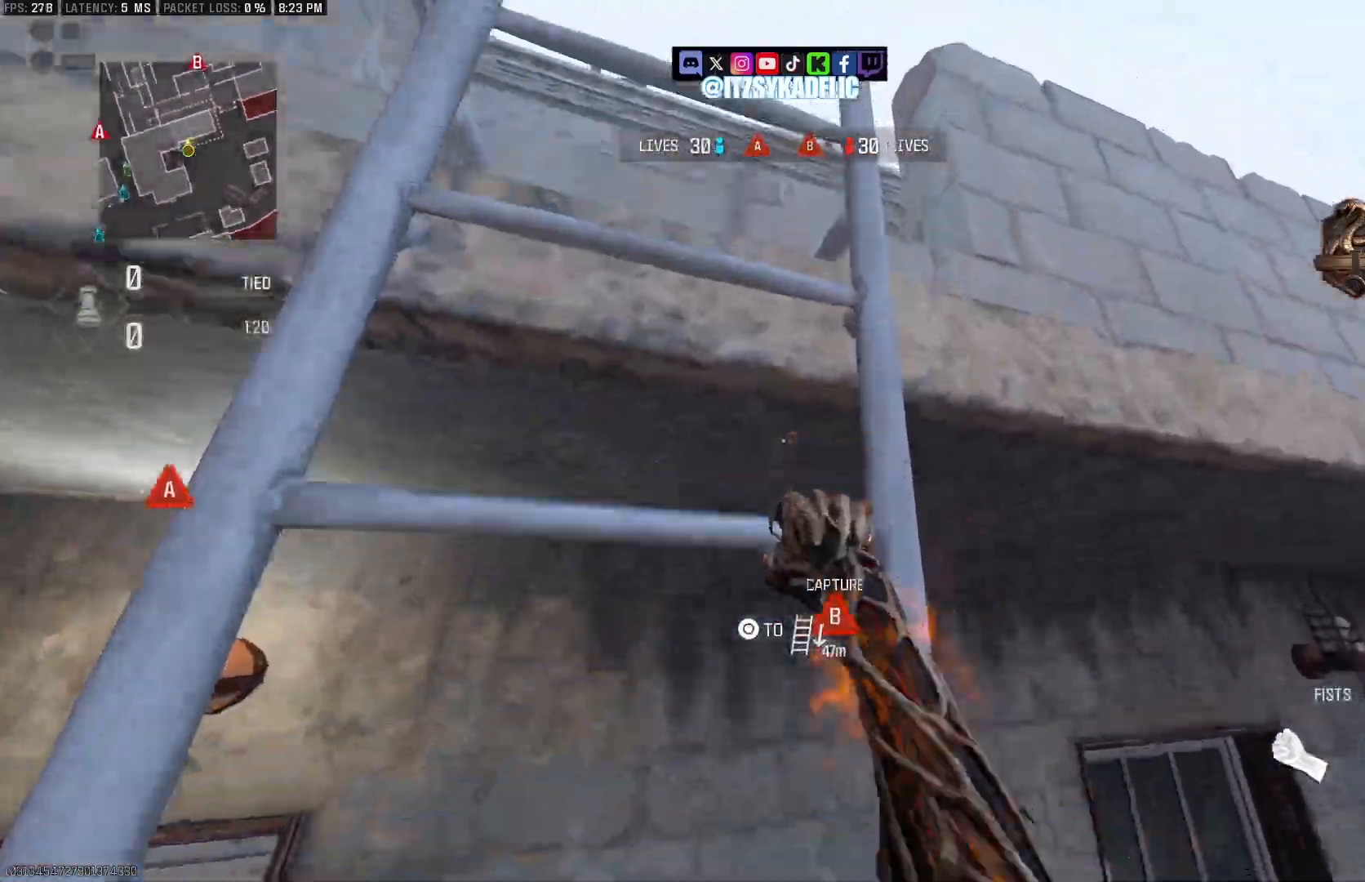
{"buttons": [], "left_stick": "up", "right_stick": "down-right", "events": [[67, "right_stick", "down-left"], [483, "right_stick", "down-right"]]}
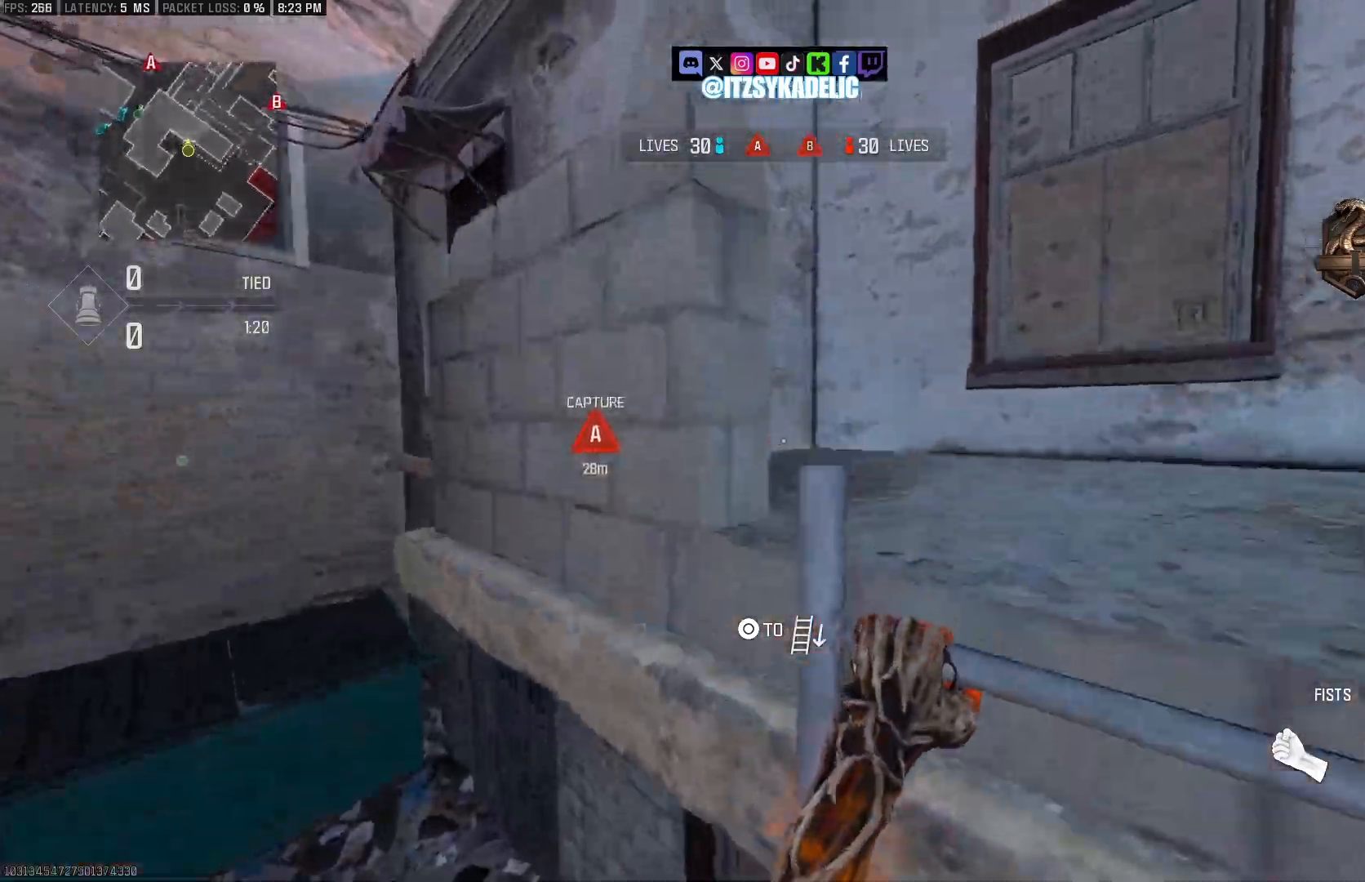
{"buttons": [], "left_stick": "up", "right_stick": "right", "events": [[267, "right_stick", "right"]]}
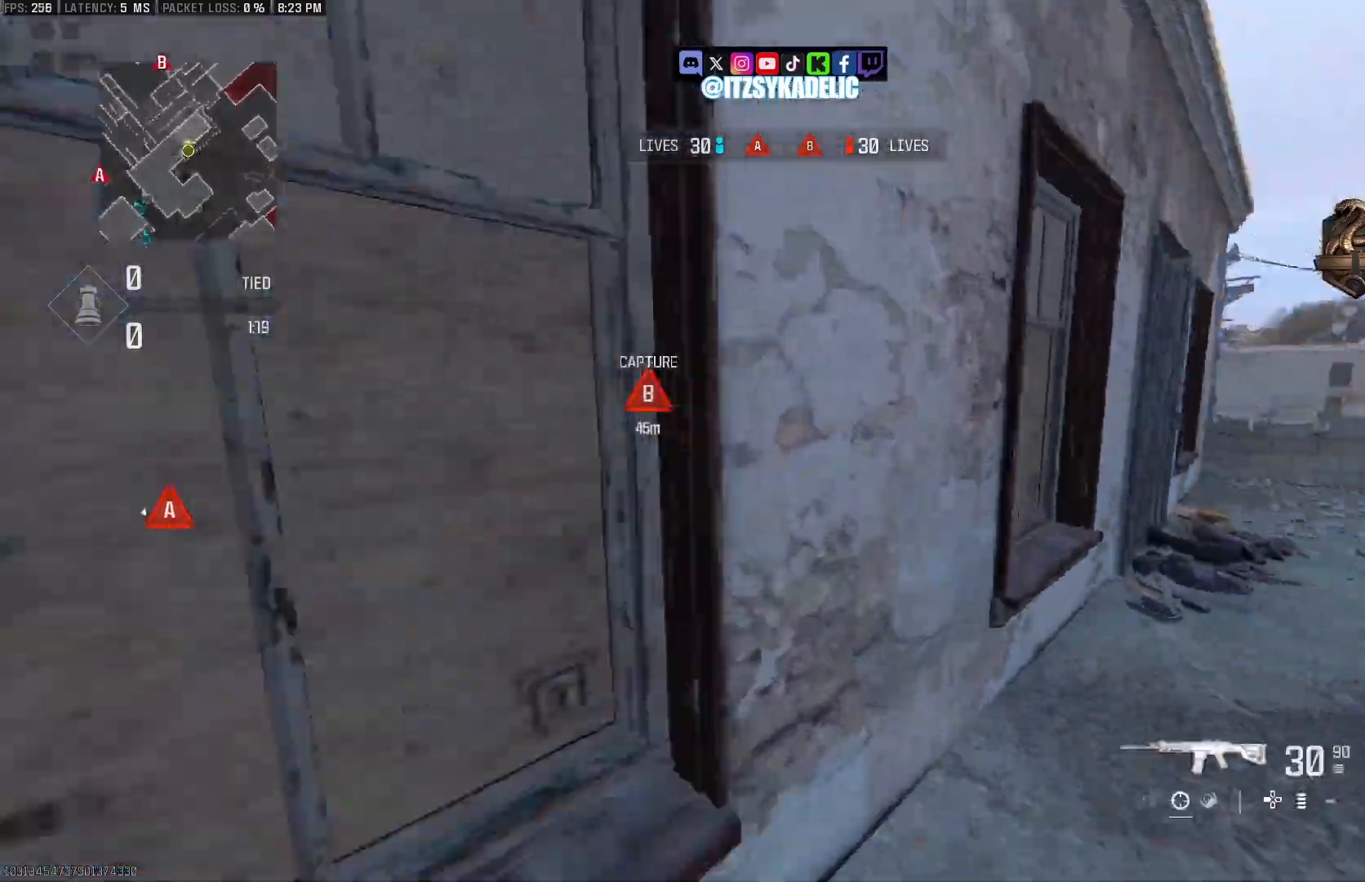
{"buttons": [], "left_stick": "up-right", "right_stick": "left", "events": [[50, "left_stick", "up-right"], [417, "right_stick", "center"], [483, "right_stick", "left"]]}
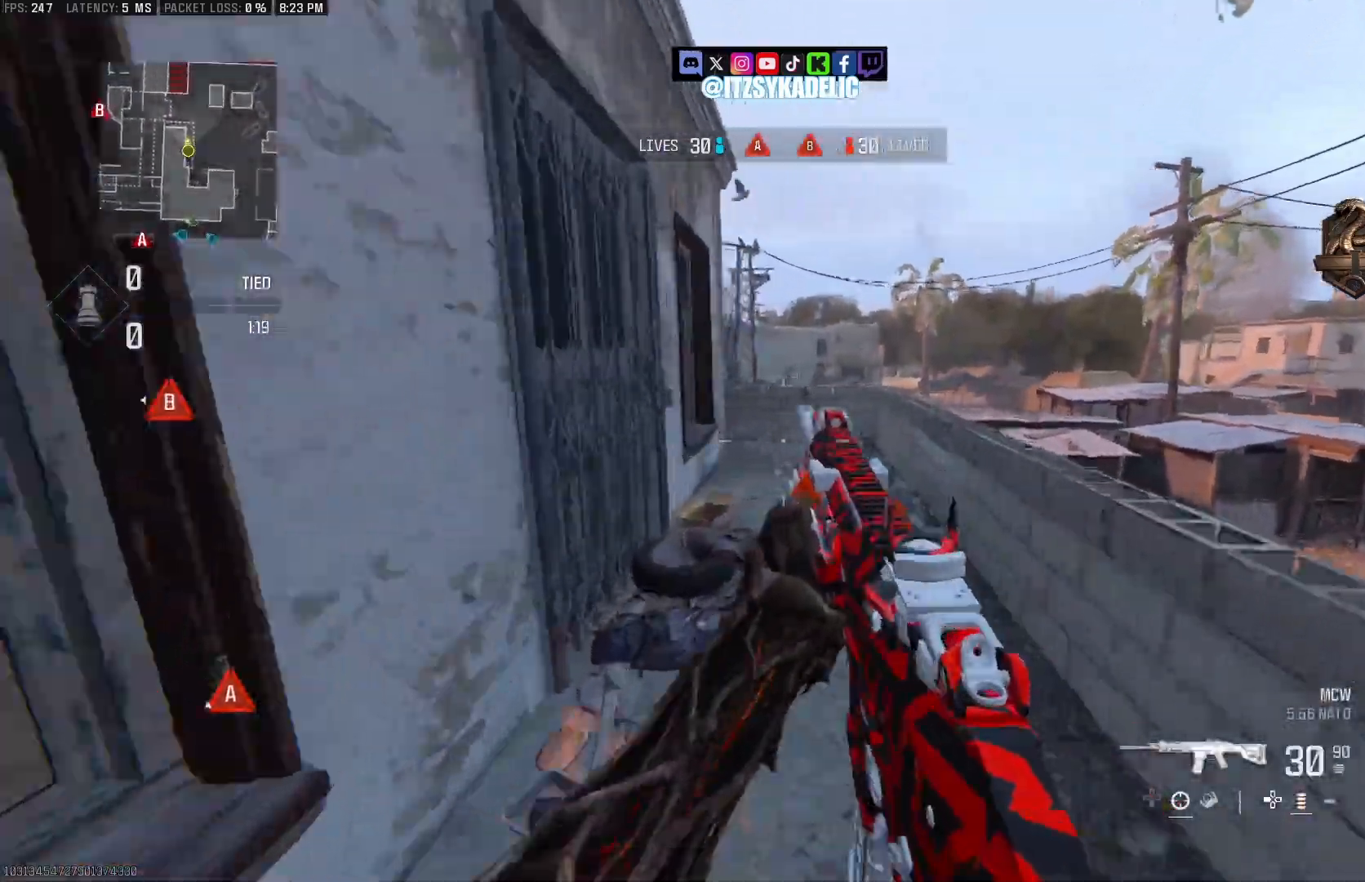
{"buttons": [], "left_stick": "up-right", "right_stick": "left", "events": []}
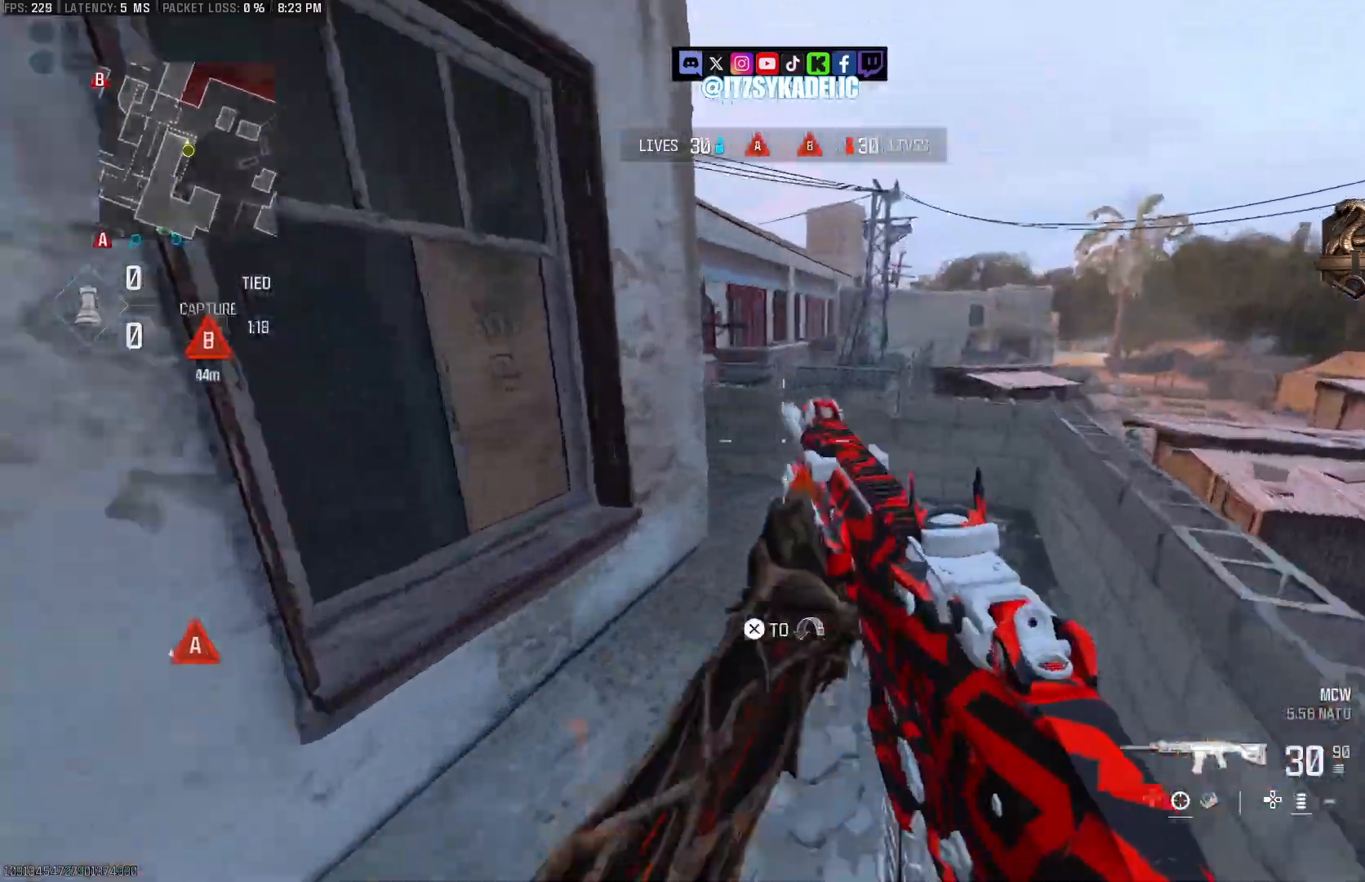
{"buttons": [], "left_stick": "up-right", "right_stick": "center", "events": [[350, "right_stick", "center"]]}
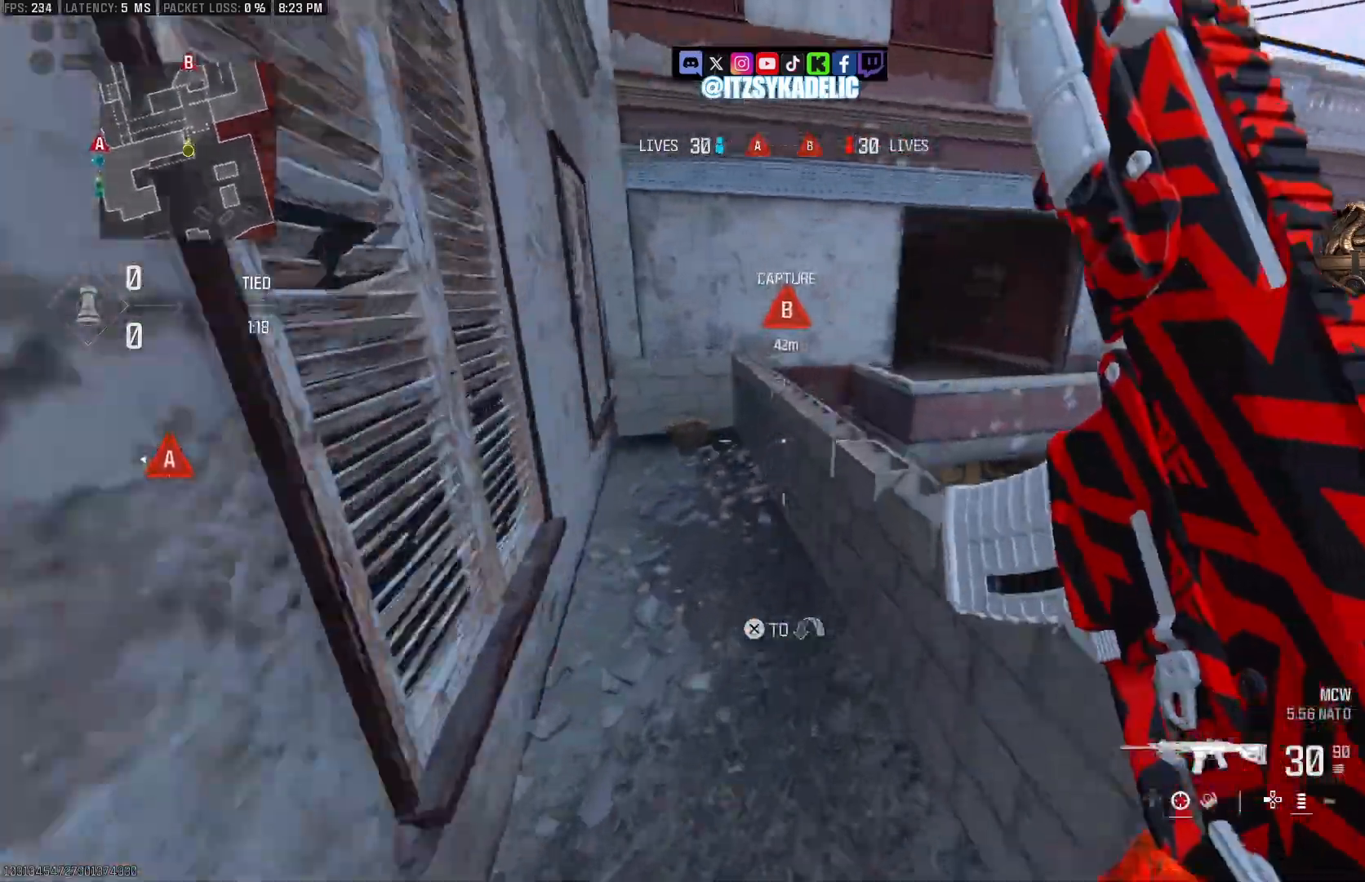
{"buttons": [], "left_stick": "up-right", "right_stick": "right", "events": [[67, "CROSS", "down"], [133, "left_stick", "left"], [133, "right_stick", "up-left"], [167, "CROSS", "up"], [217, "right_stick", "center"], [250, "R1", "down"], [267, "right_stick", "right"], [283, "left_stick", "up"], [300, "R1", "up"], [333, "left_stick", "up-right"]]}
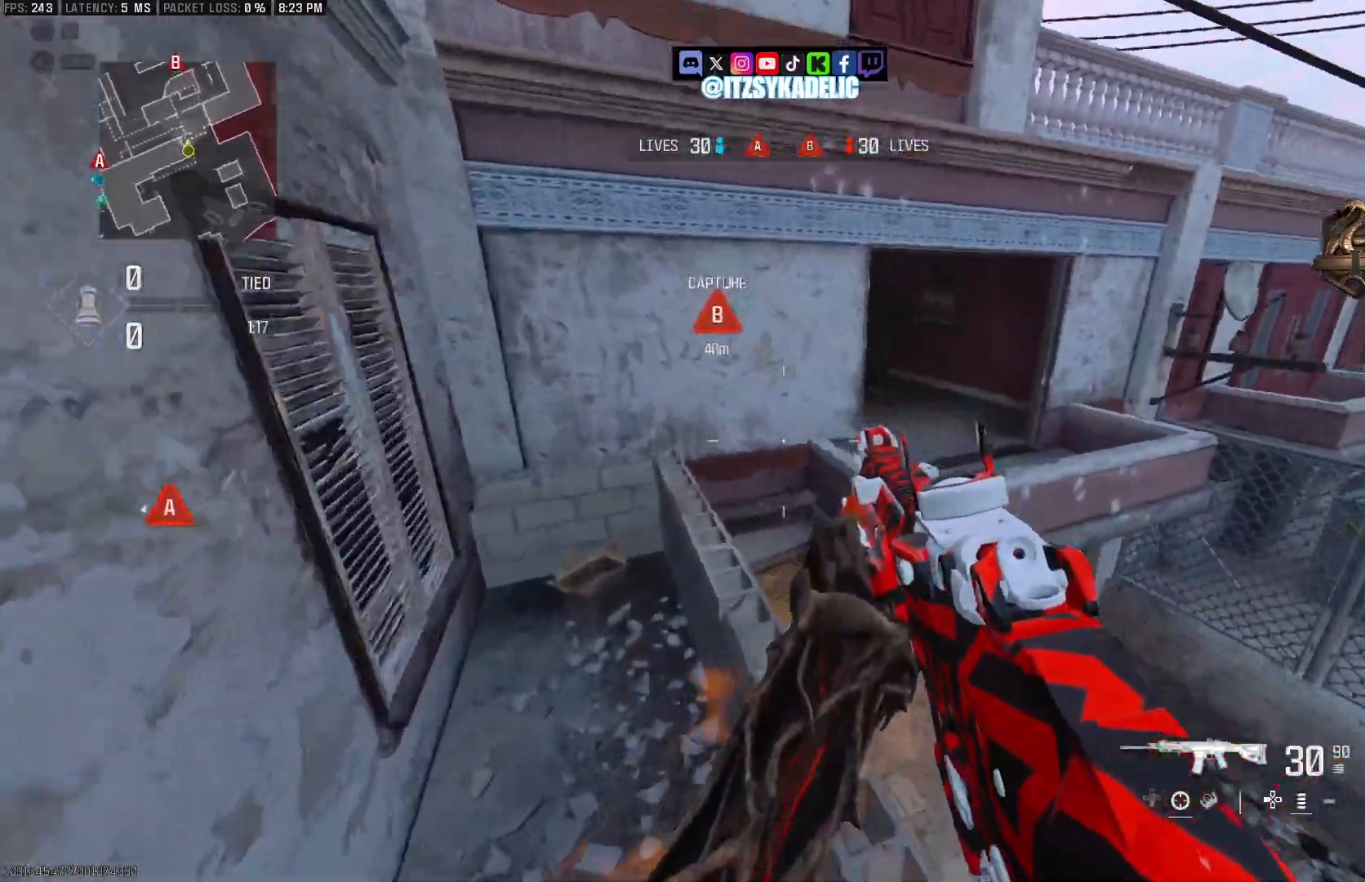
{"buttons": [], "left_stick": "right", "right_stick": "left", "events": [[67, "L3", "down"], [150, "L3", "up"], [183, "CROSS", "down"], [233, "right_stick", "center"], [283, "CROSS", "up"], [383, "left_stick", "right"], [400, "right_stick", "left"]]}
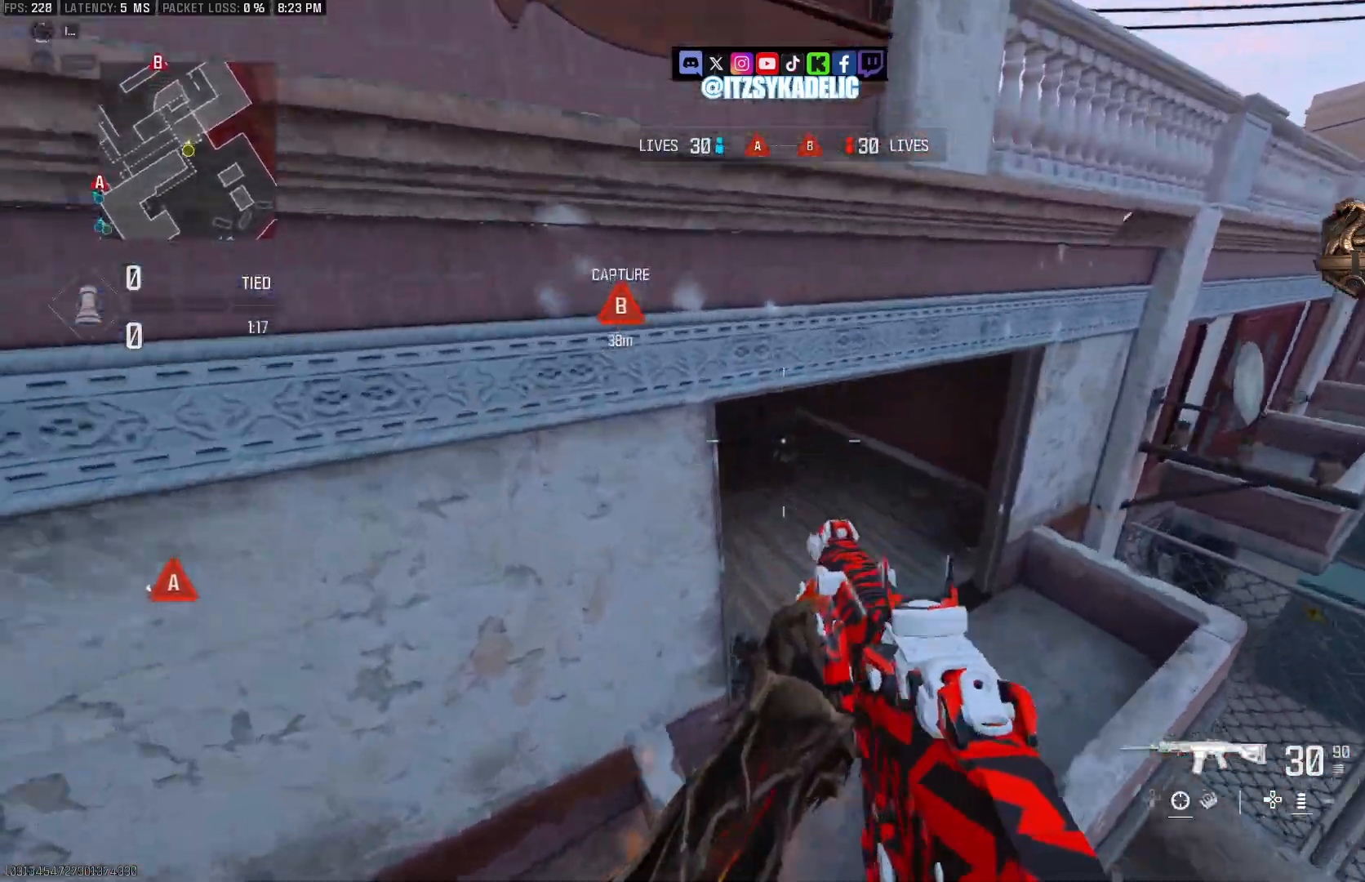
{"buttons": [], "left_stick": "up", "right_stick": "up-left", "events": [[17, "left_stick", "up-right"], [50, "right_stick", "center"], [133, "right_stick", "up-left"], [350, "L3", "down"], [350, "left_stick", "up"], [433, "L3", "up"]]}
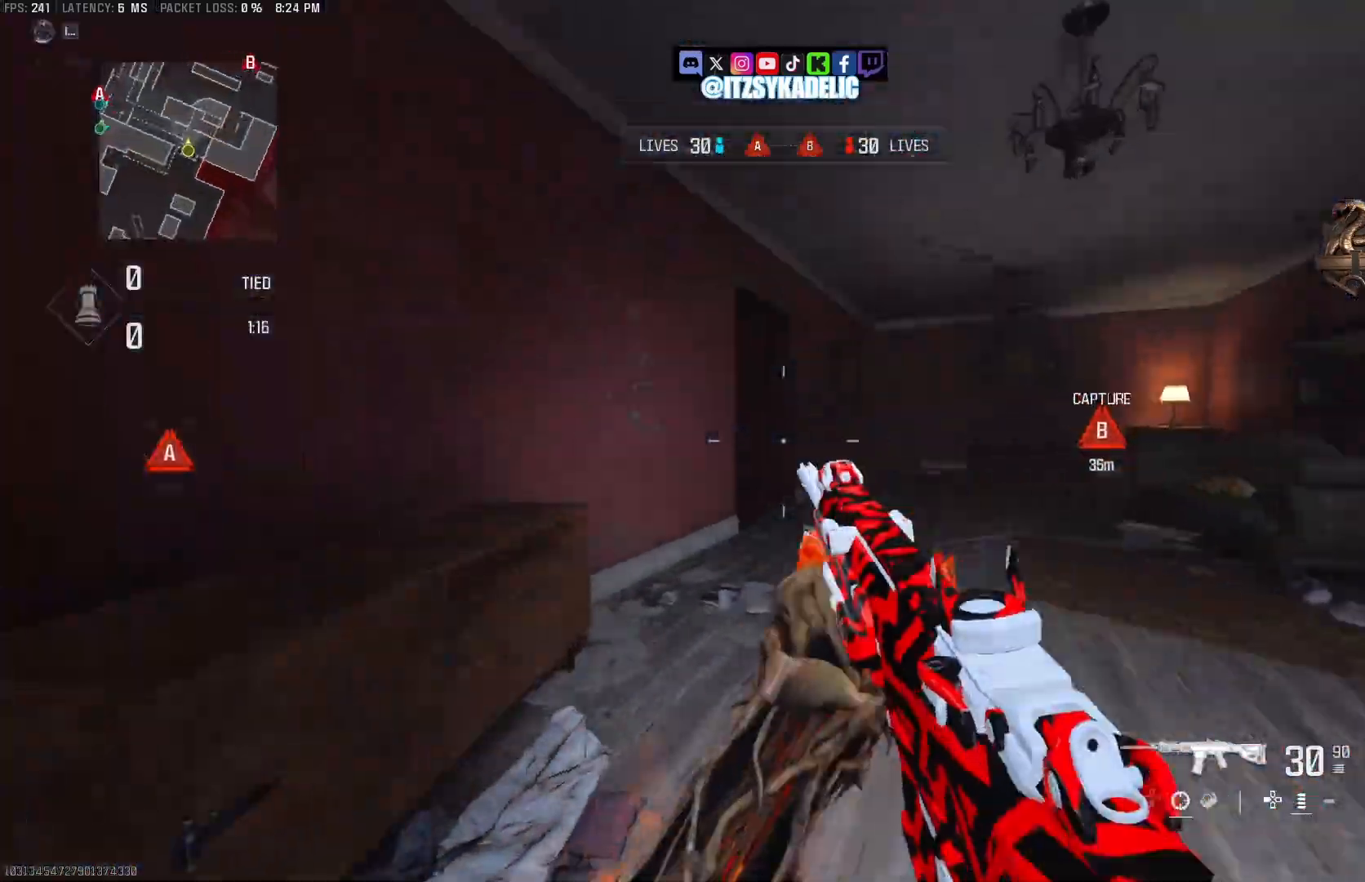
{"buttons": [], "left_stick": "up", "right_stick": "left", "events": [[117, "right_stick", "center"], [500, "right_stick", "left"]]}
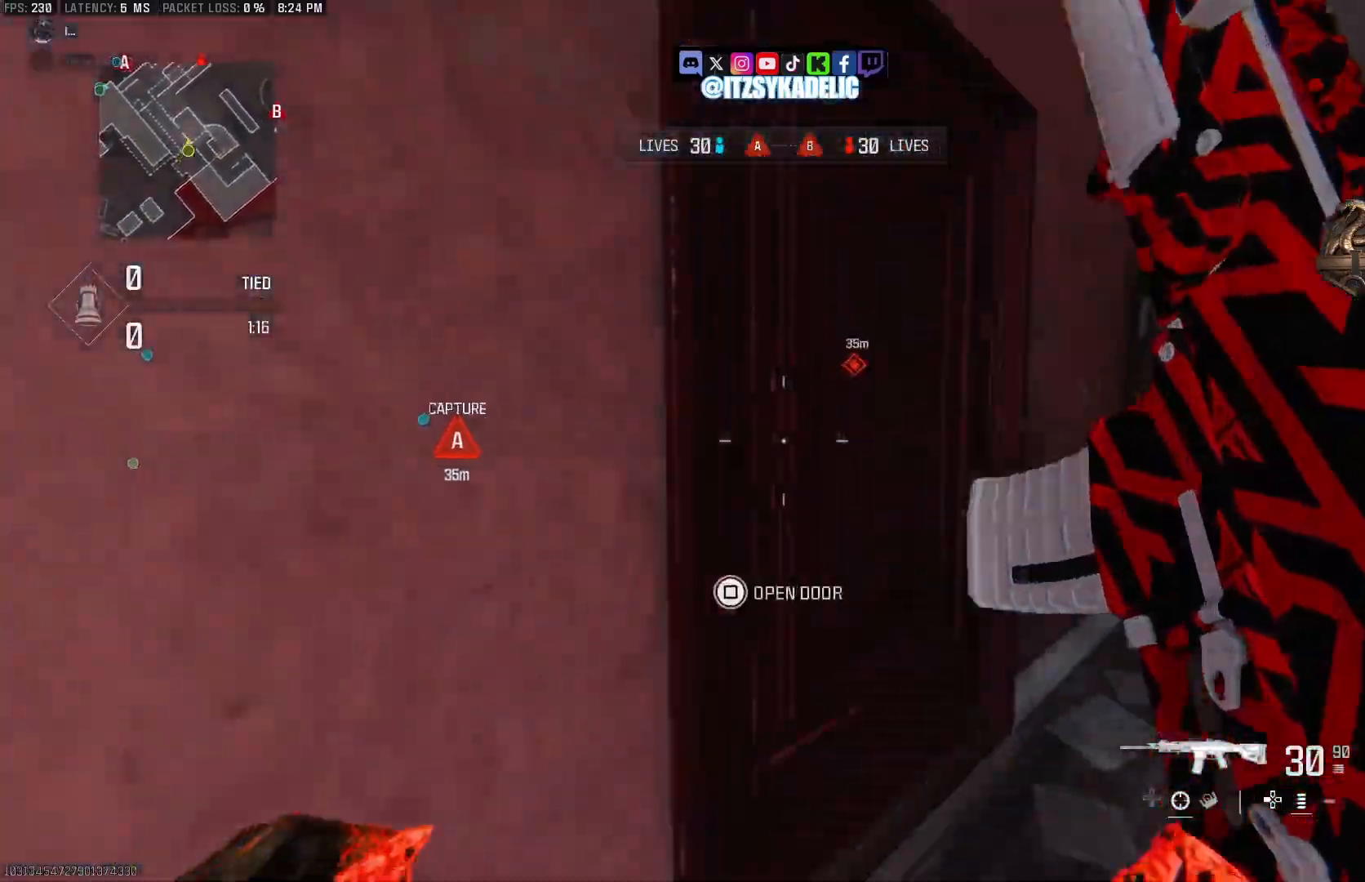
{"buttons": ["CROSS"], "left_stick": "up-left", "right_stick": "center", "events": [[267, "CIRCLE", "down"], [267, "left_stick", "up-left"], [367, "CIRCLE", "up"], [400, "right_stick", "center"], [450, "CROSS", "down"]]}
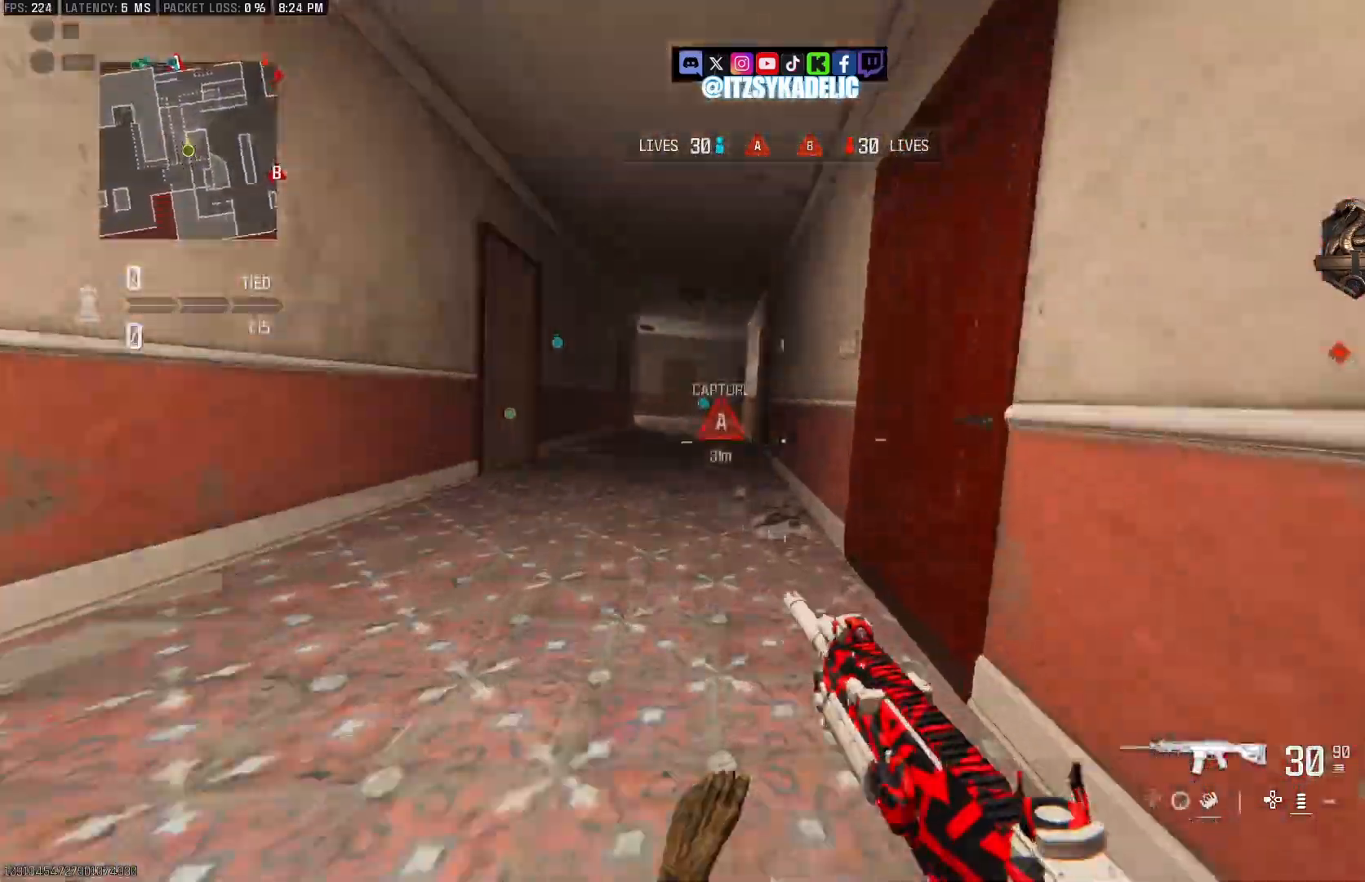
{"buttons": ["L3"], "left_stick": "up-left", "right_stick": "left", "events": [[33, "CROSS", "up"], [33, "right_stick", "right"], [133, "left_stick", "left"], [317, "right_stick", "left"], [400, "left_stick", "up-left"], [467, "L3", "down"]]}